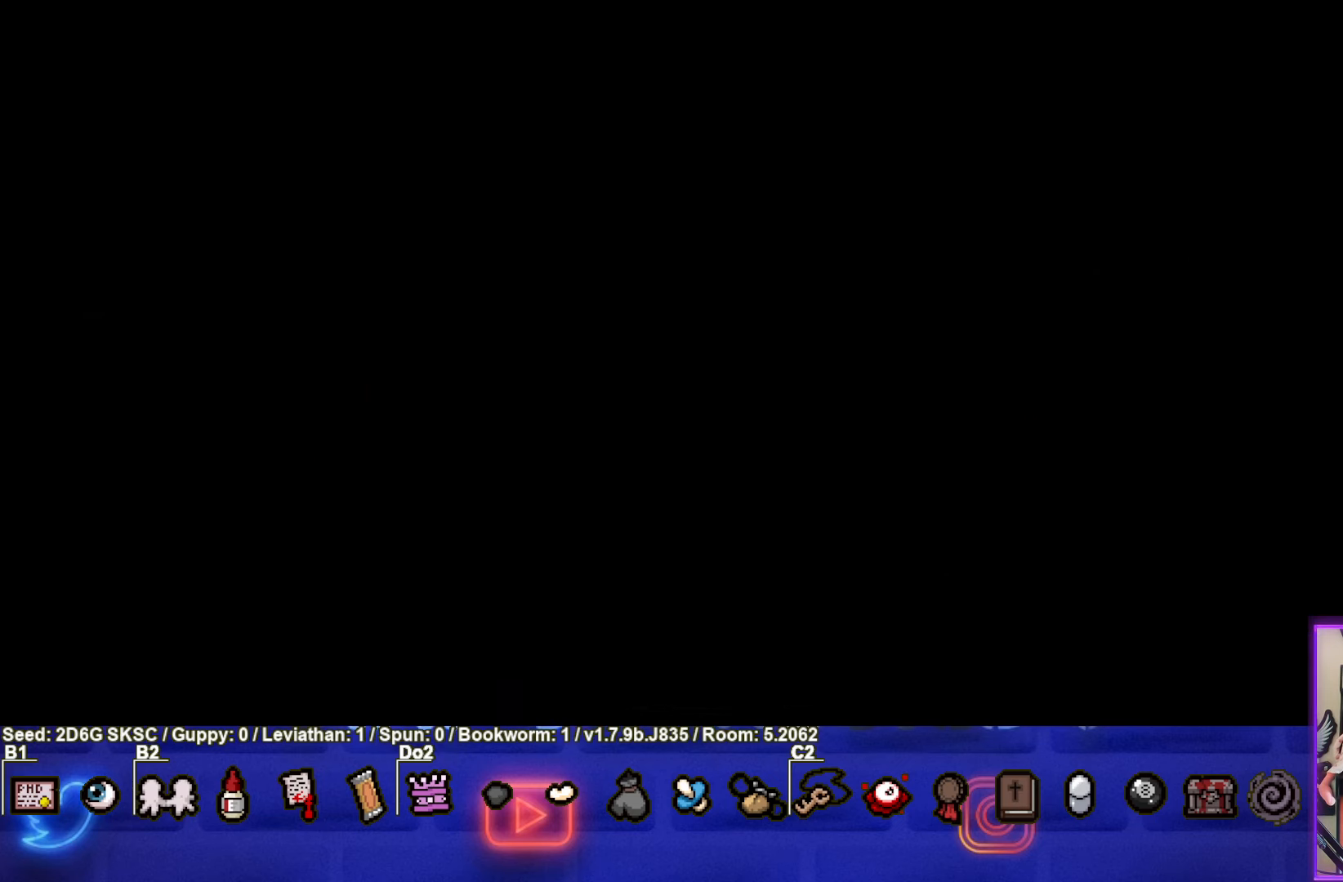
Gameplay with a controller (PlayStation layout); each line is a JSON object with the inputs held at the frame after it. "events" lists button and stick changes between this image and that frame as [ms after this image, input, new state], when the widget could be followed in between.
{"buttons": [], "left_stick": "center", "right_stick": "center", "events": [[17, "CROSS", "down"], [200, "CROSS", "up"]]}
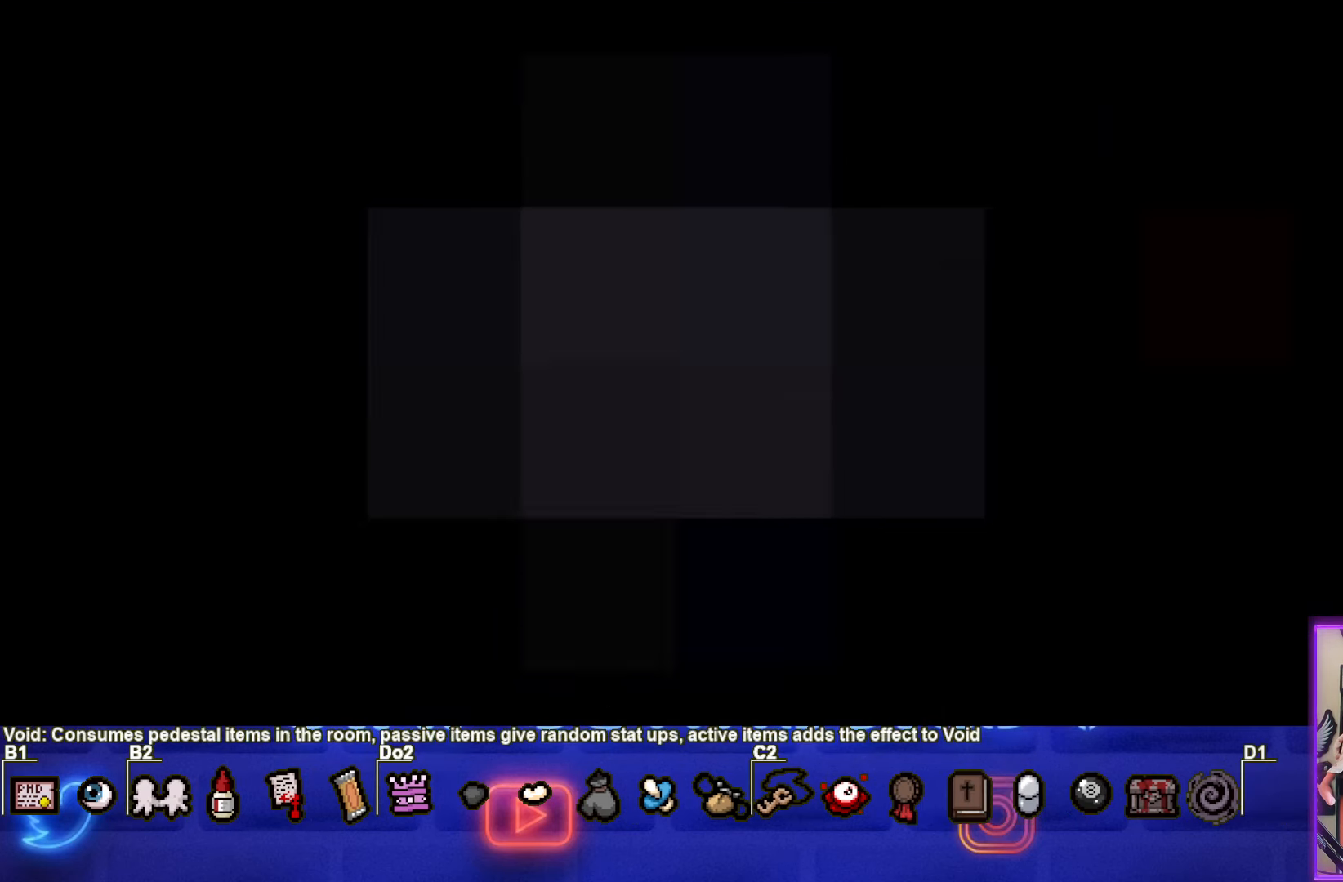
{"buttons": [], "left_stick": "center", "right_stick": "center", "events": []}
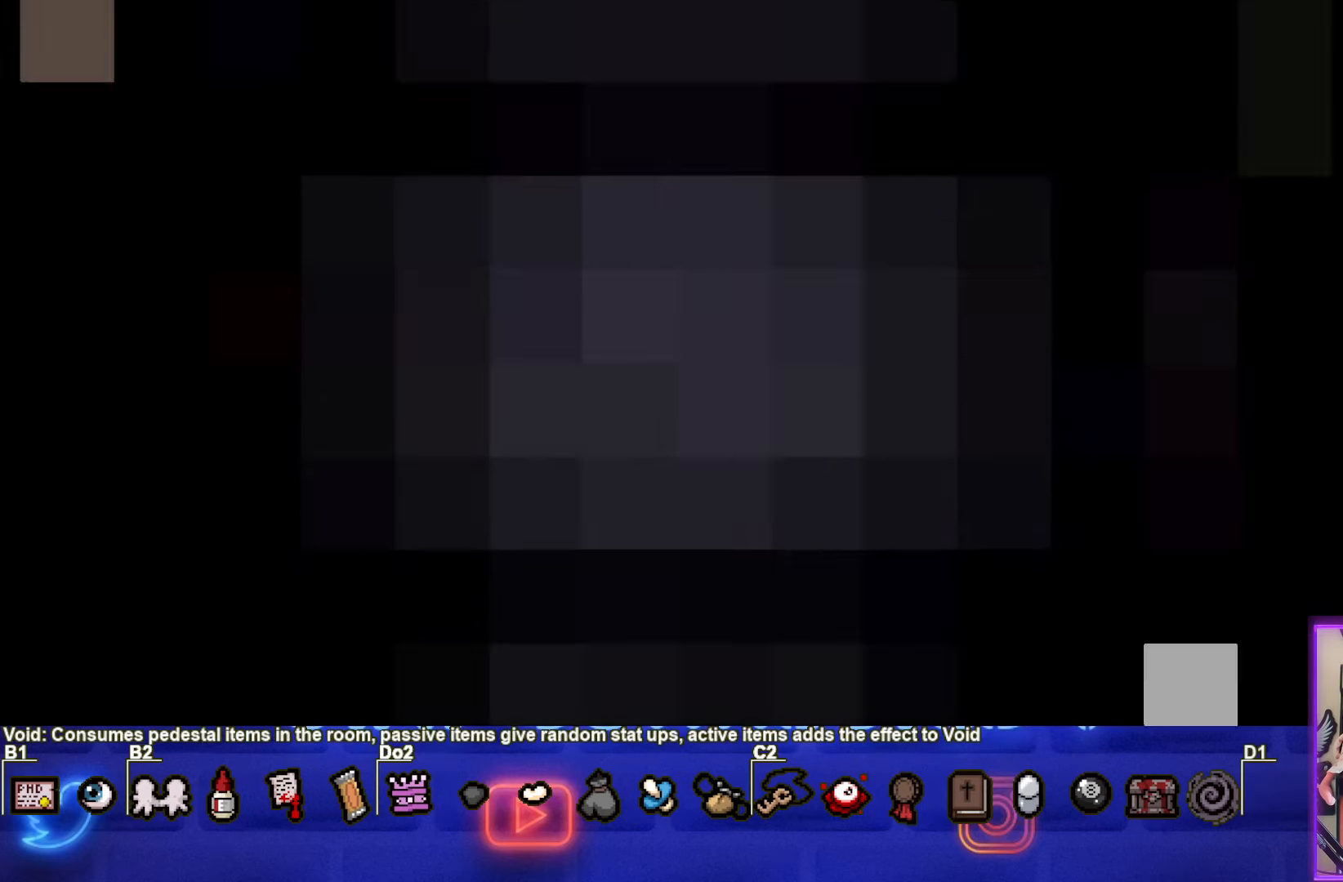
{"buttons": [], "left_stick": "center", "right_stick": "center", "events": []}
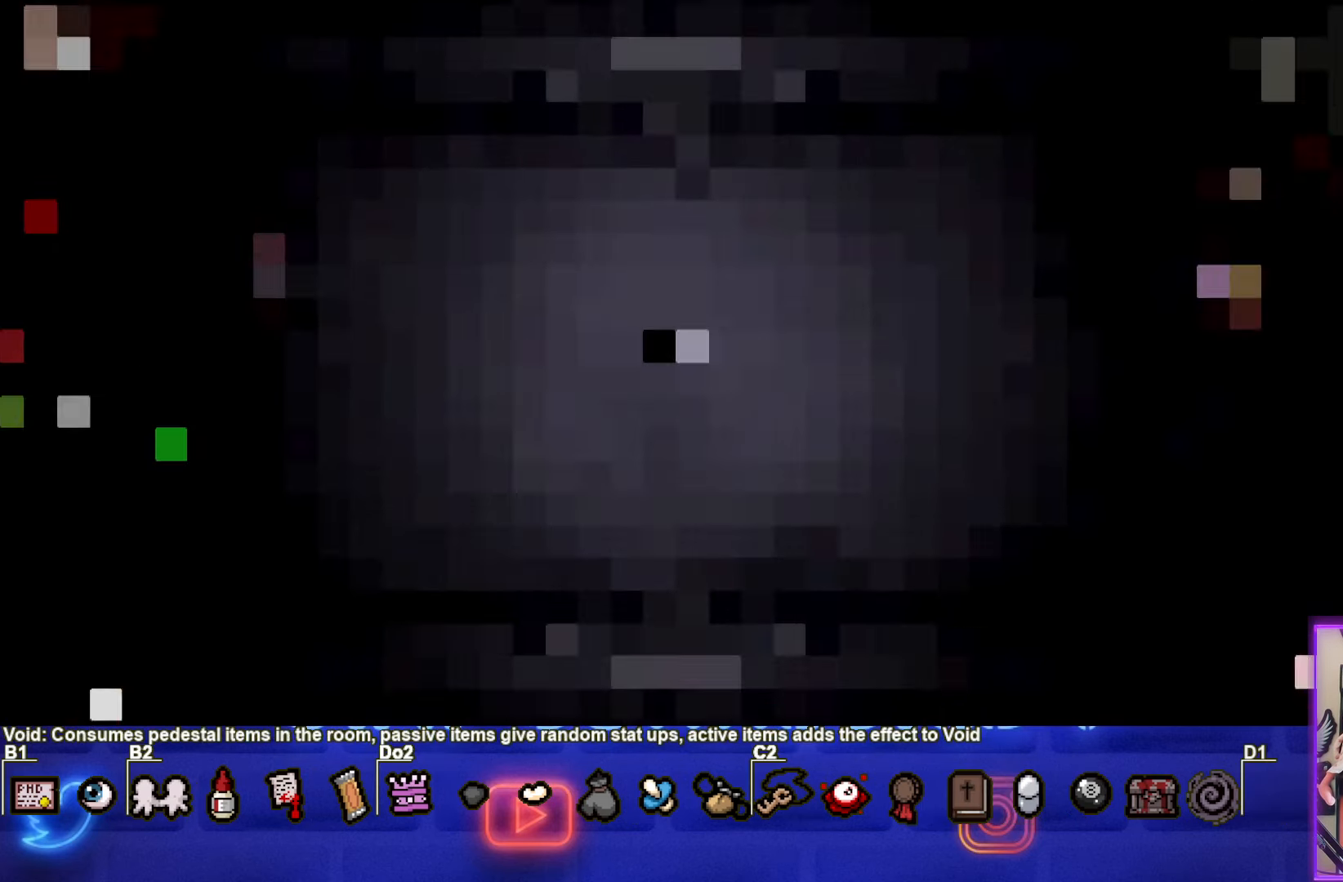
{"buttons": [], "left_stick": "center", "right_stick": "center", "events": []}
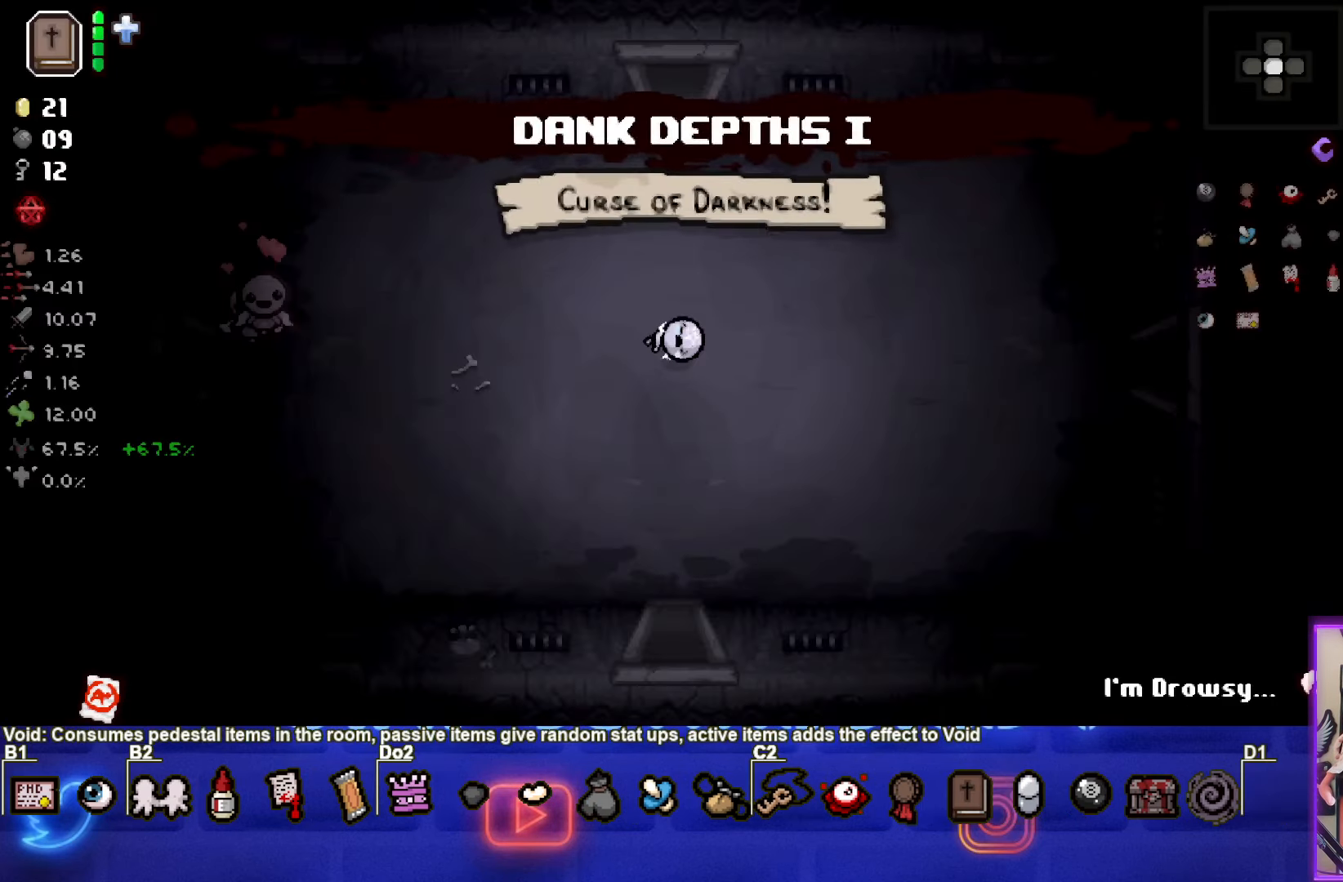
{"buttons": [], "left_stick": "center", "right_stick": "center", "events": []}
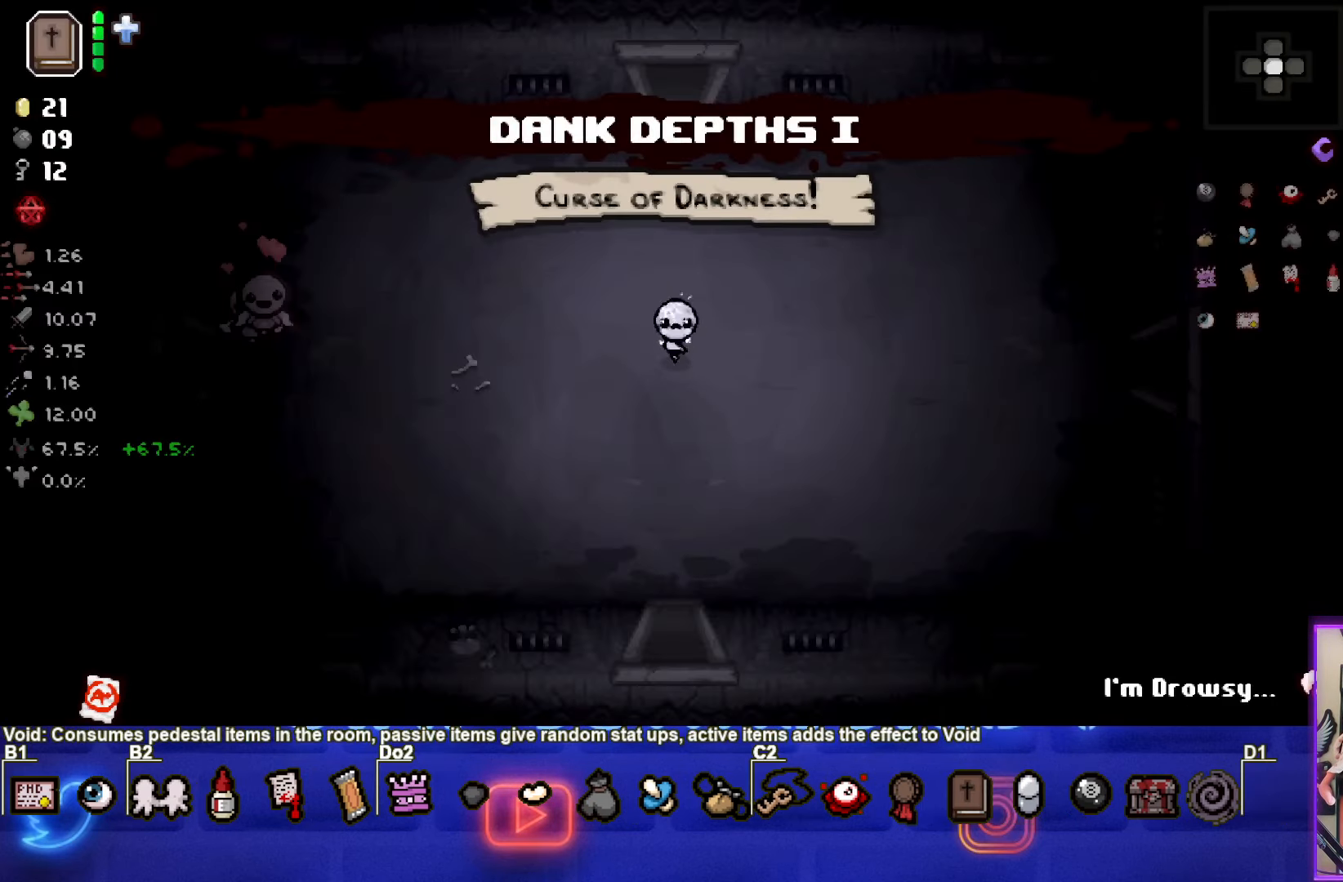
{"buttons": [], "left_stick": "right", "right_stick": "center", "events": [[450, "left_stick", "right"]]}
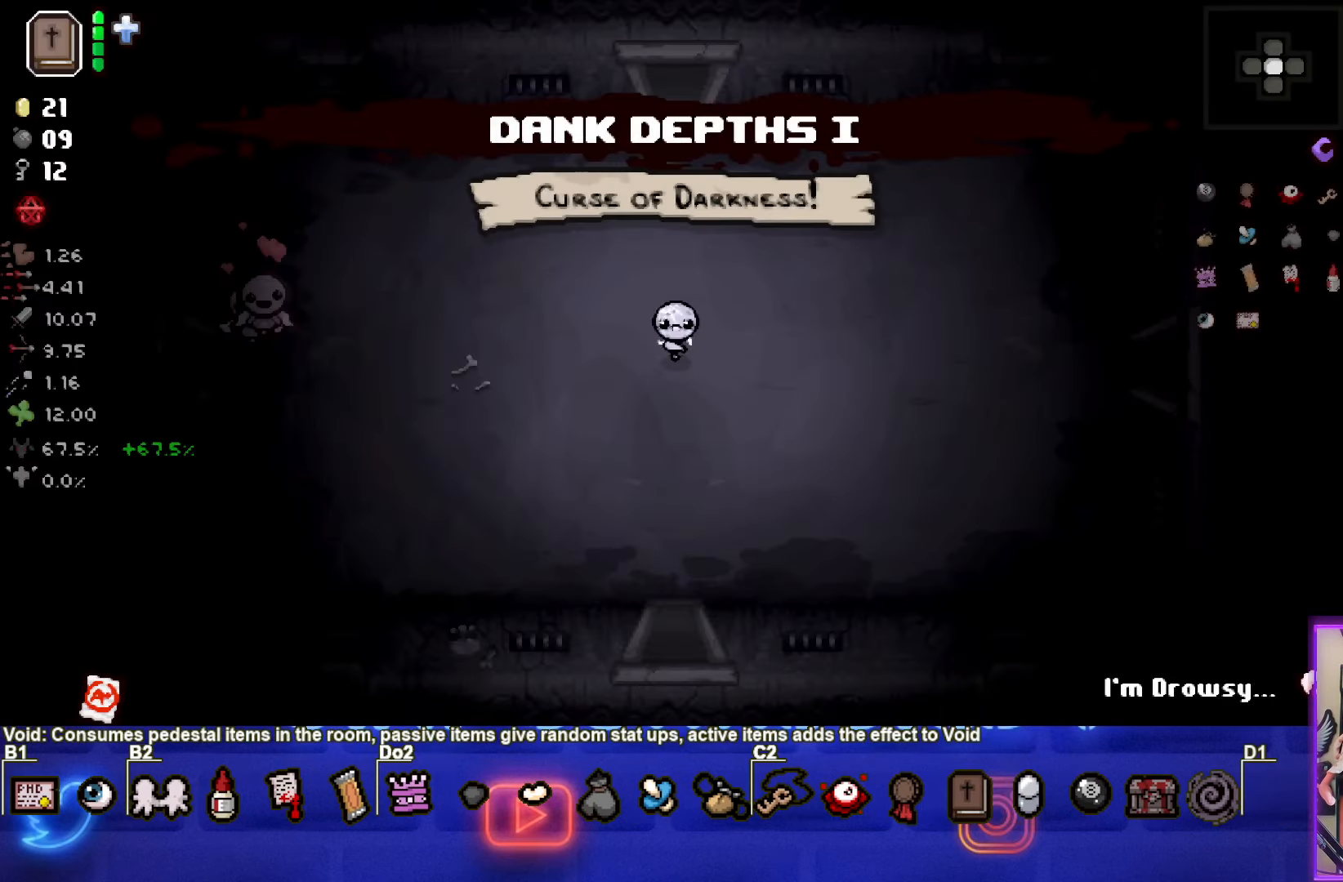
{"buttons": [], "left_stick": "right", "right_stick": "center", "events": []}
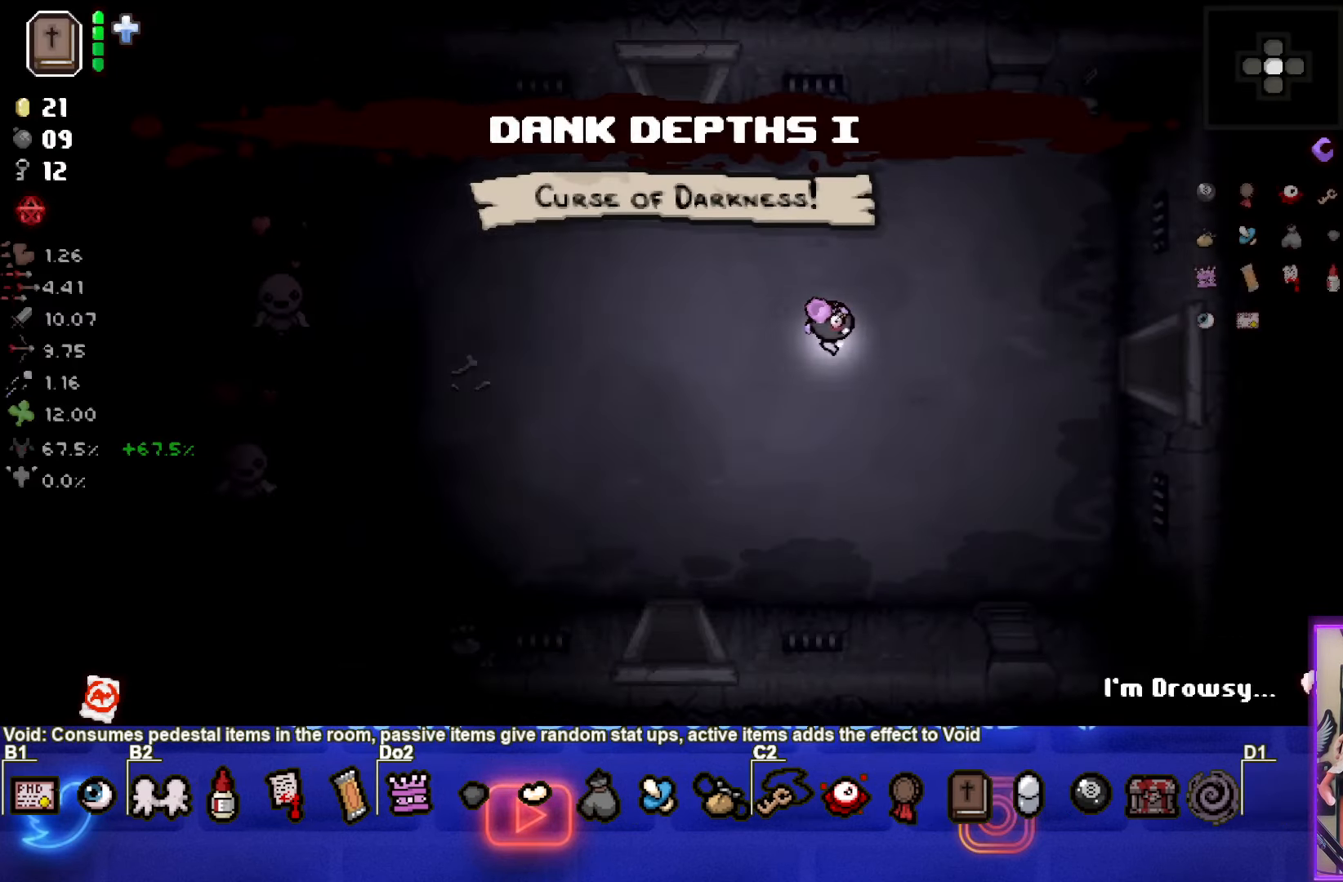
{"buttons": [], "left_stick": "right", "right_stick": "center", "events": []}
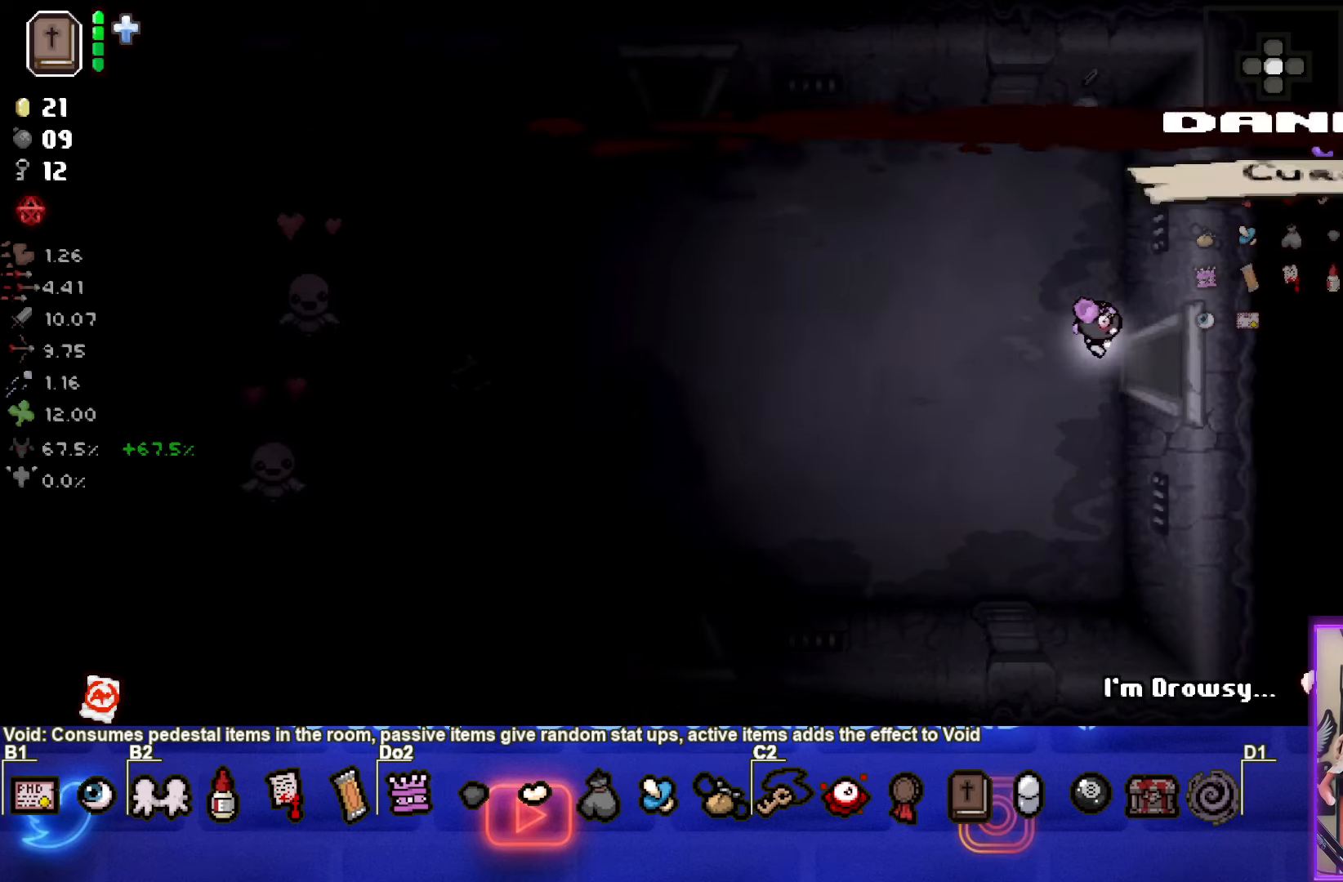
{"buttons": [], "left_stick": "center", "right_stick": "center", "events": [[250, "left_stick", "center"]]}
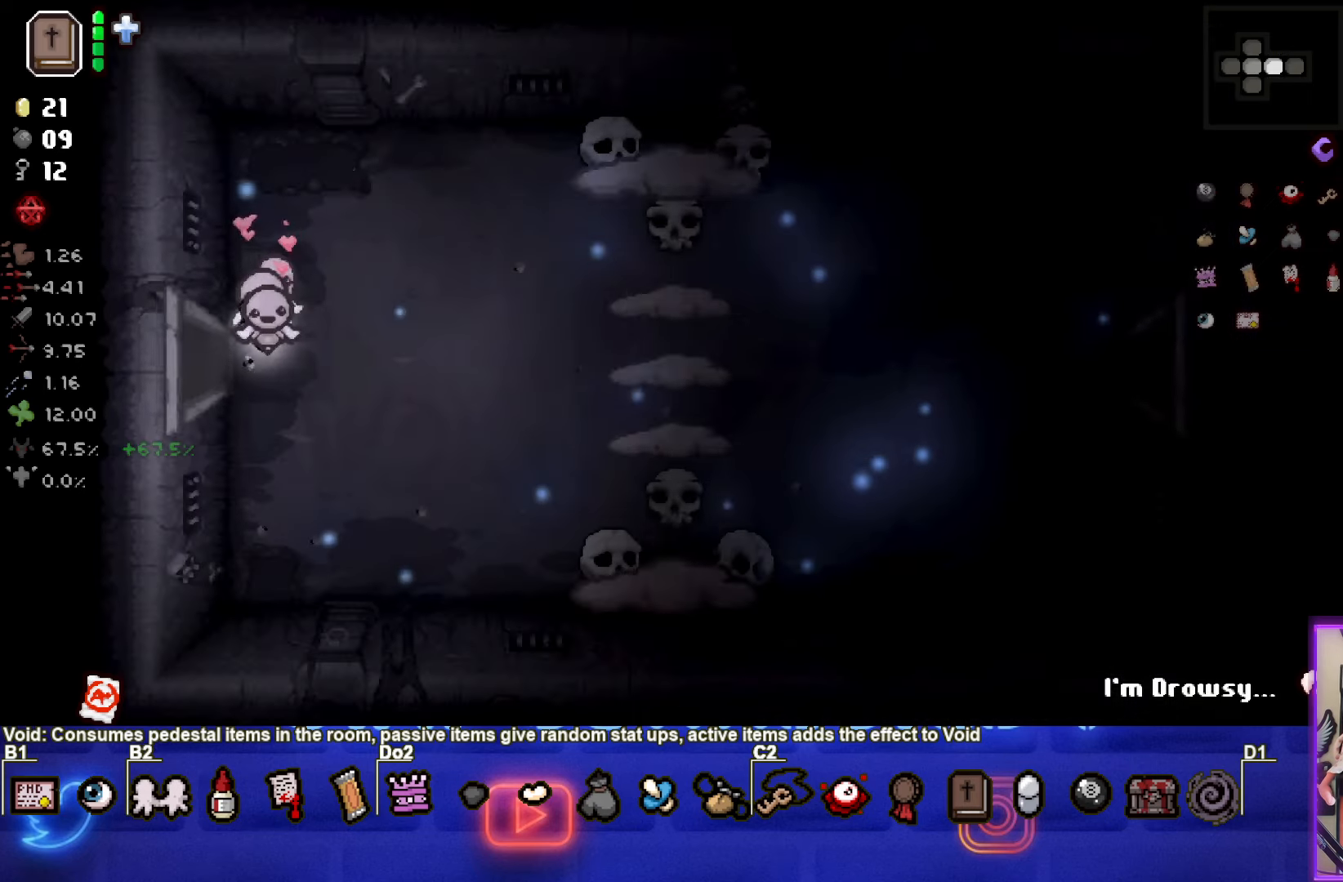
{"buttons": ["CIRCLE"], "left_stick": "right", "right_stick": "center", "events": [[234, "left_stick", "right"], [500, "CIRCLE", "down"]]}
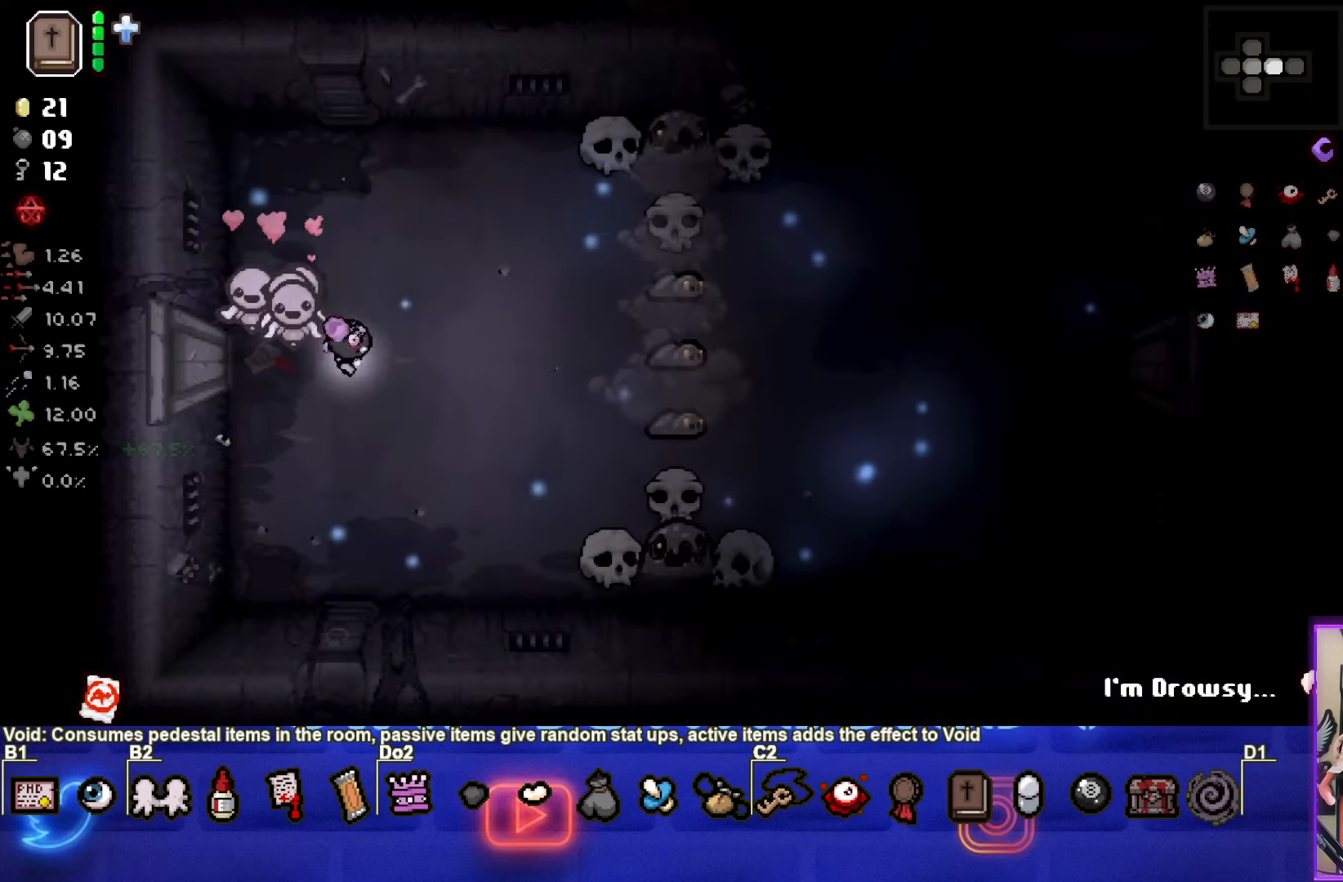
{"buttons": ["CIRCLE"], "left_stick": "up-left", "right_stick": "center", "events": [[184, "left_stick", "left"], [367, "left_stick", "up-left"]]}
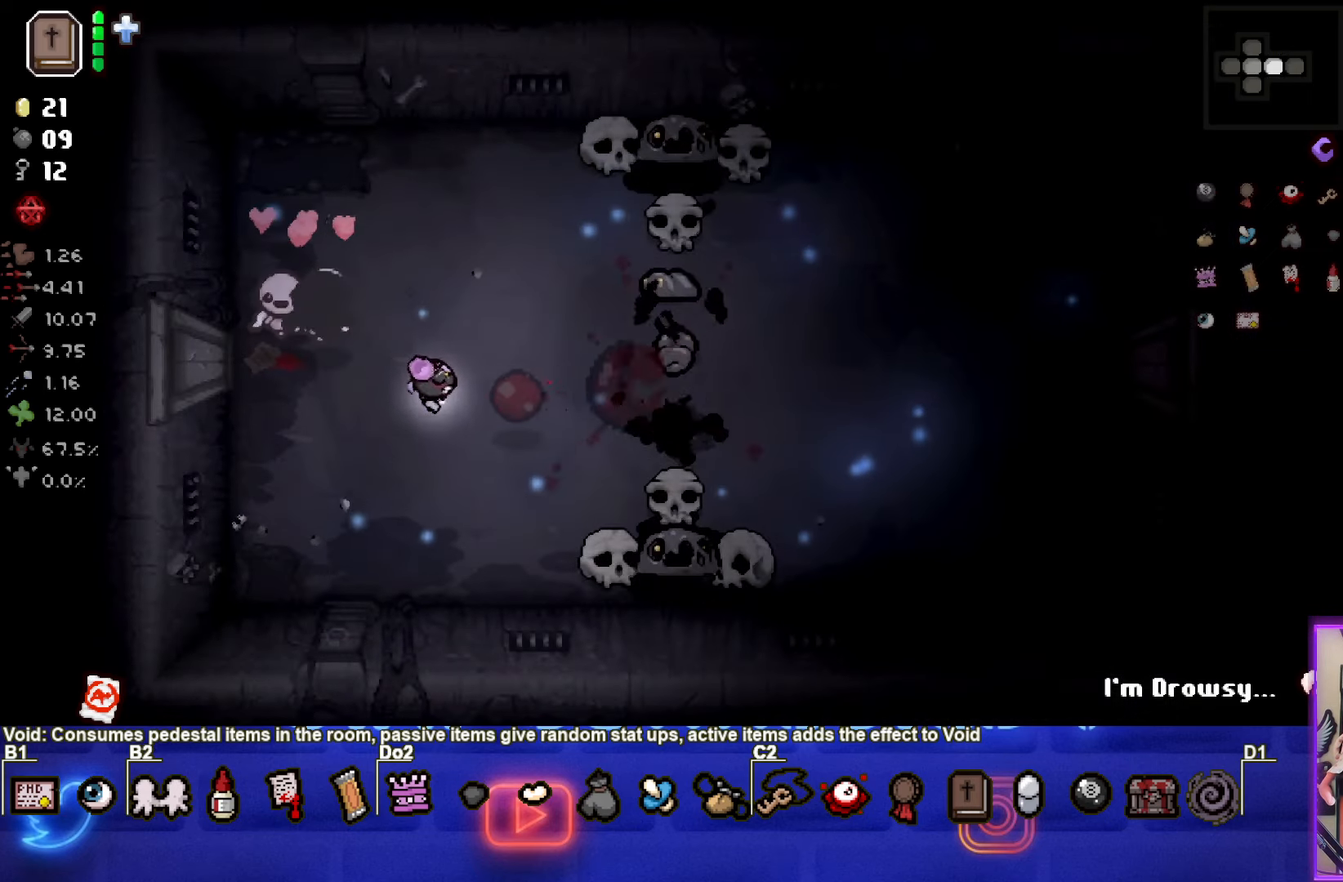
{"buttons": ["CIRCLE"], "left_stick": "center", "right_stick": "center", "events": [[450, "left_stick", "center"]]}
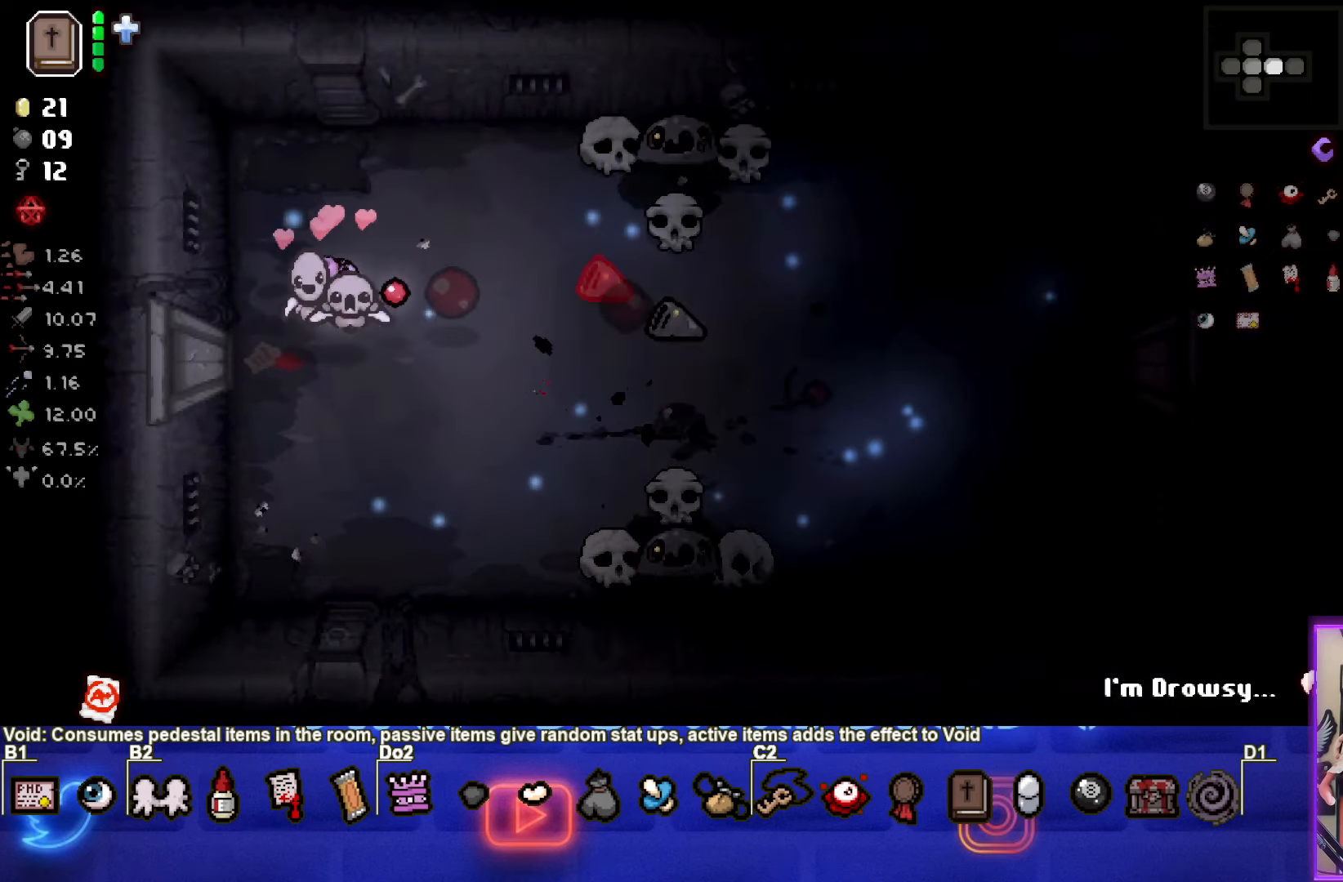
{"buttons": ["CIRCLE"], "left_stick": "down-left", "right_stick": "center", "events": [[84, "left_stick", "down-left"]]}
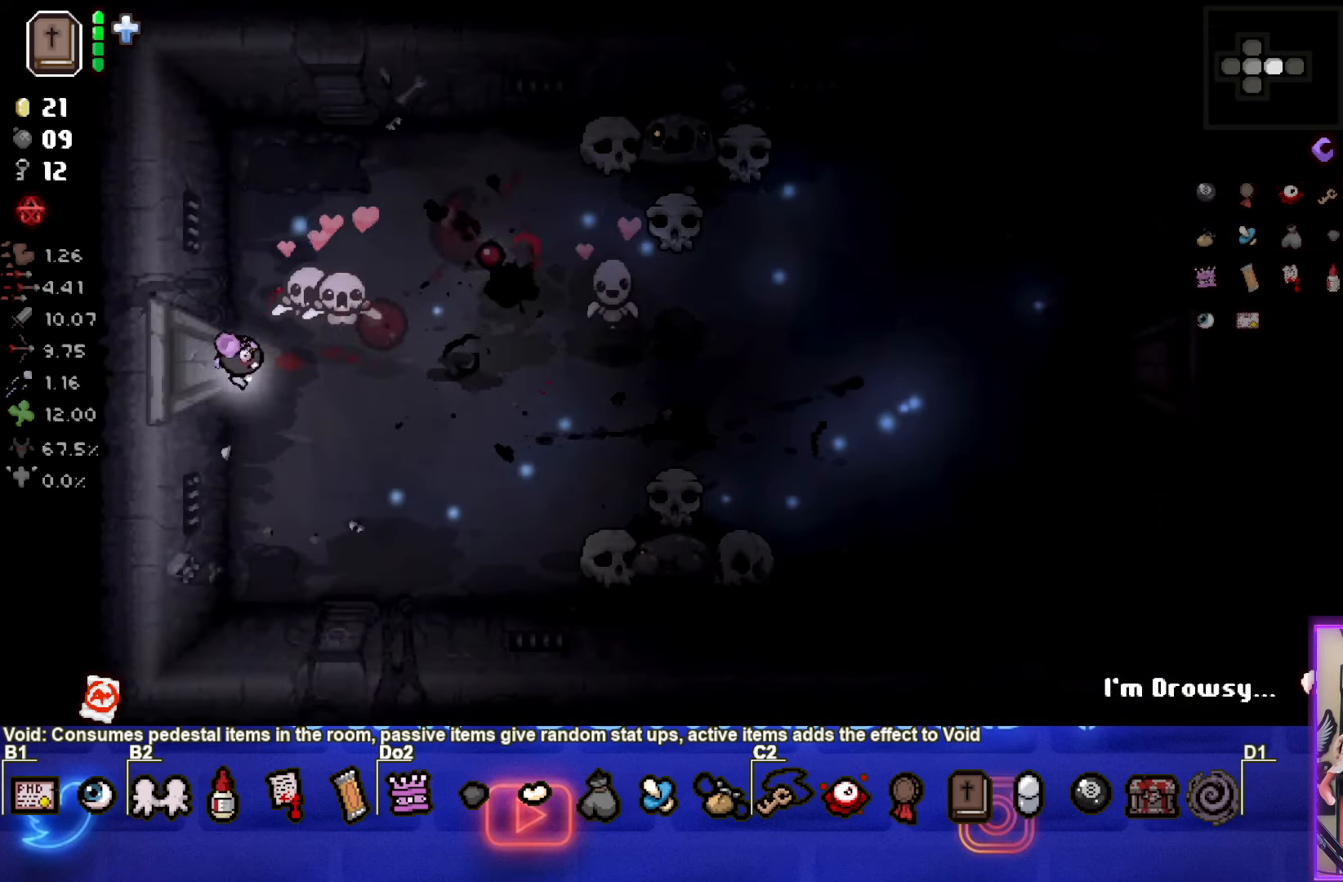
{"buttons": ["CIRCLE"], "left_stick": "down-right", "right_stick": "center", "events": [[34, "CIRCLE", "up"], [50, "left_stick", "down-right"], [450, "CIRCLE", "down"]]}
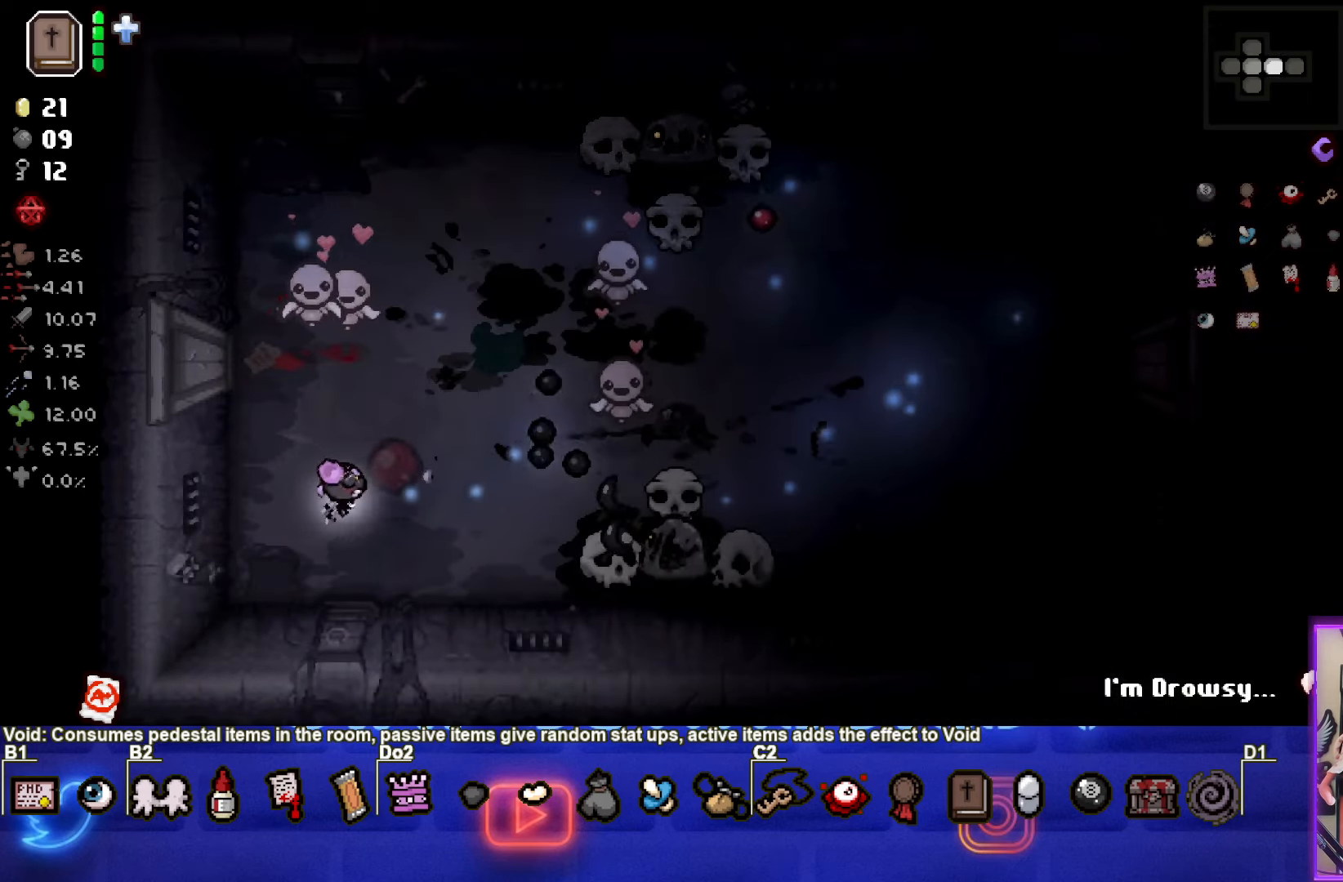
{"buttons": ["CIRCLE"], "left_stick": "left", "right_stick": "center", "events": [[34, "left_stick", "left"]]}
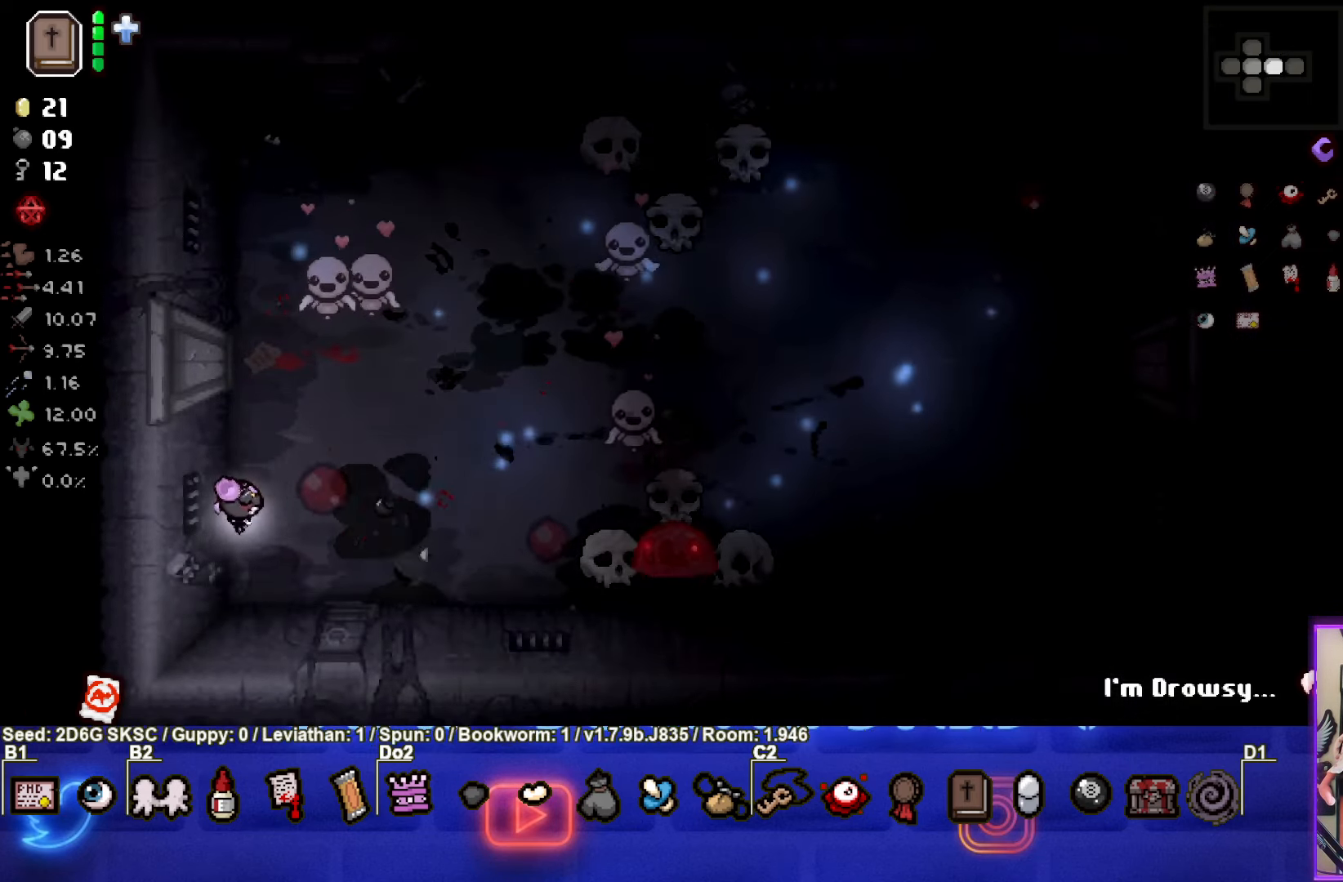
{"buttons": ["CIRCLE"], "left_stick": "right", "right_stick": "center", "events": [[50, "left_stick", "right"], [67, "CIRCLE", "up"], [134, "CIRCLE", "down"]]}
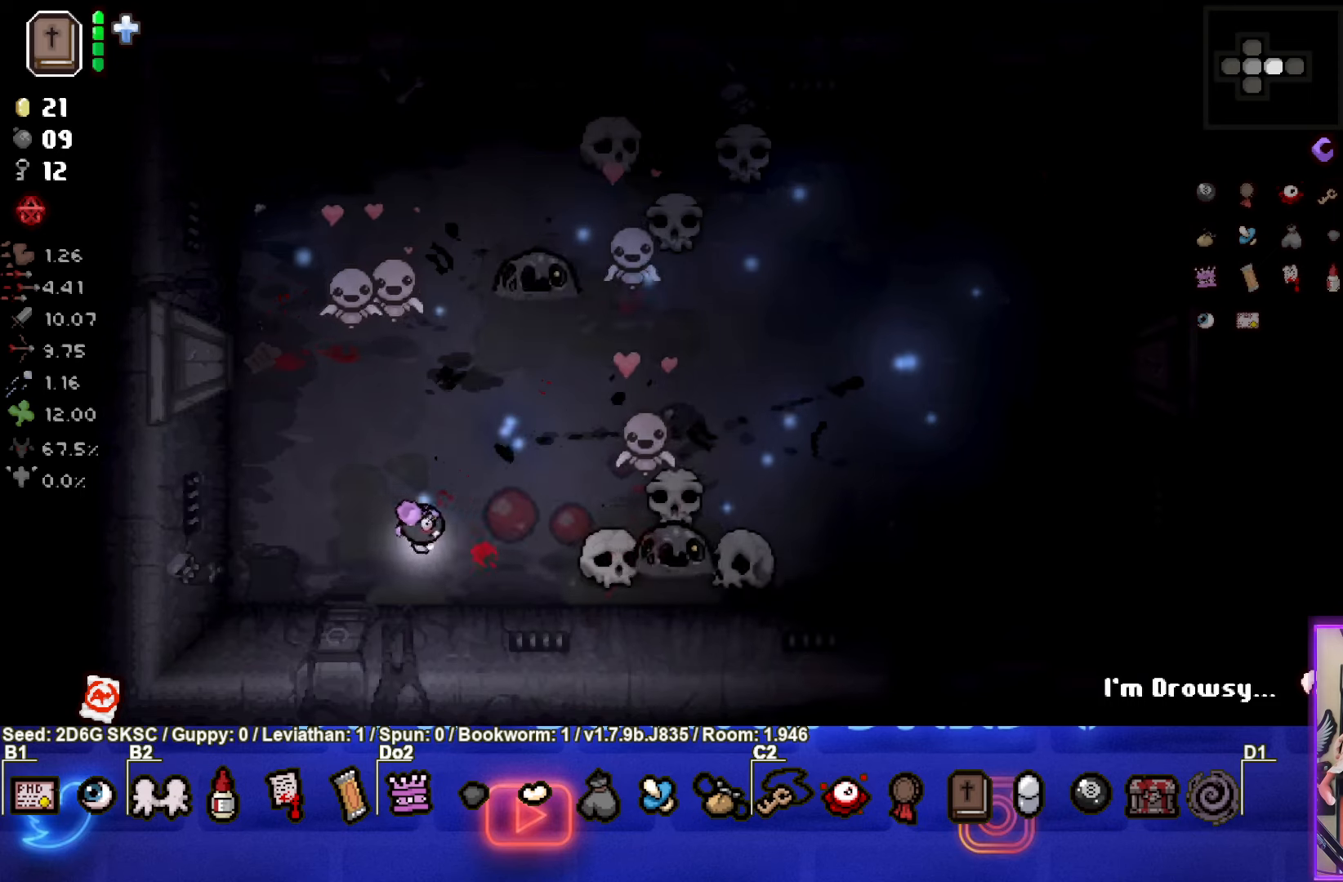
{"buttons": ["CIRCLE"], "left_stick": "up-left", "right_stick": "center", "events": [[166, "left_stick", "up-left"], [400, "CIRCLE", "up"], [500, "CIRCLE", "down"]]}
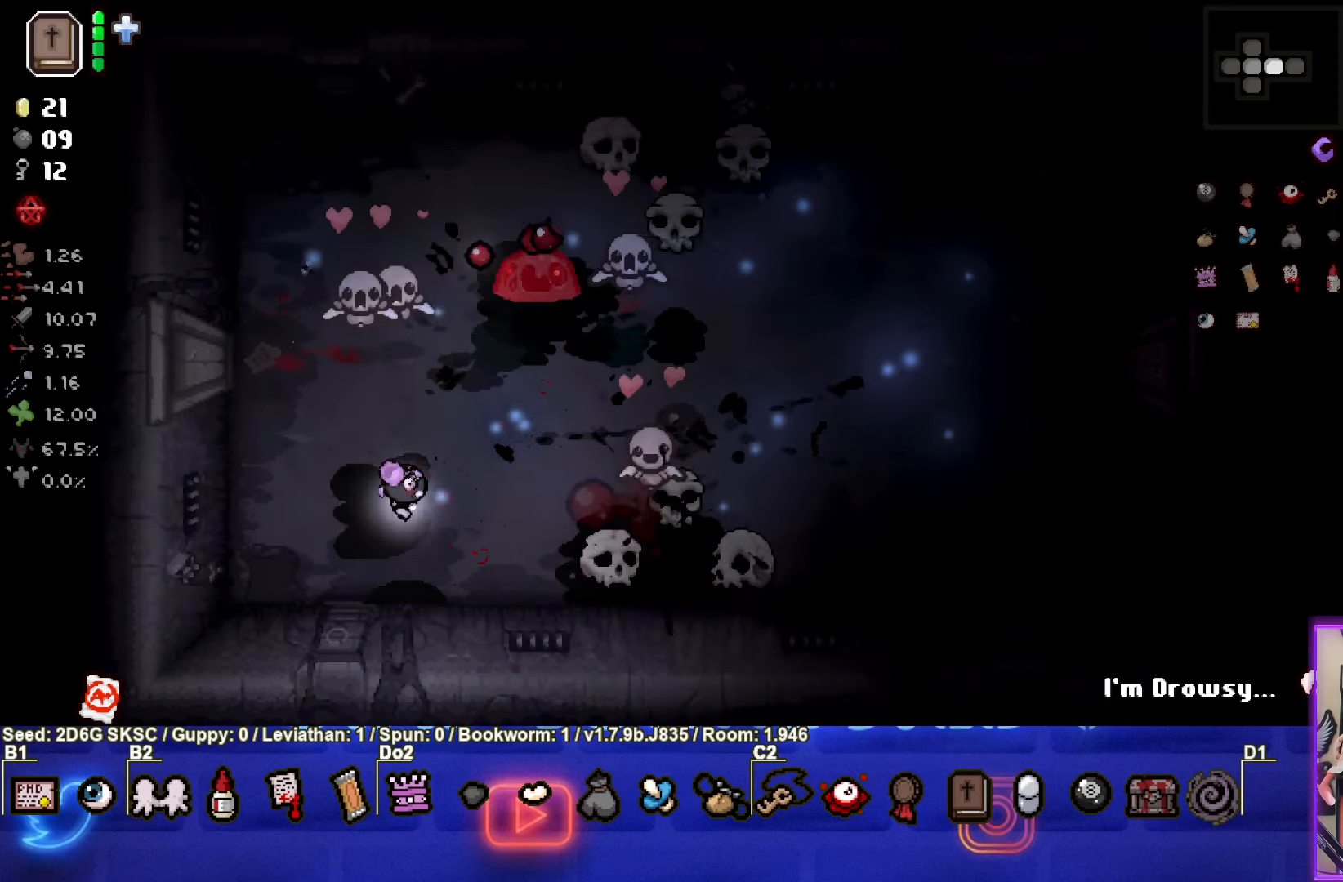
{"buttons": ["CIRCLE"], "left_stick": "up-right", "right_stick": "center", "events": [[450, "left_stick", "up-right"]]}
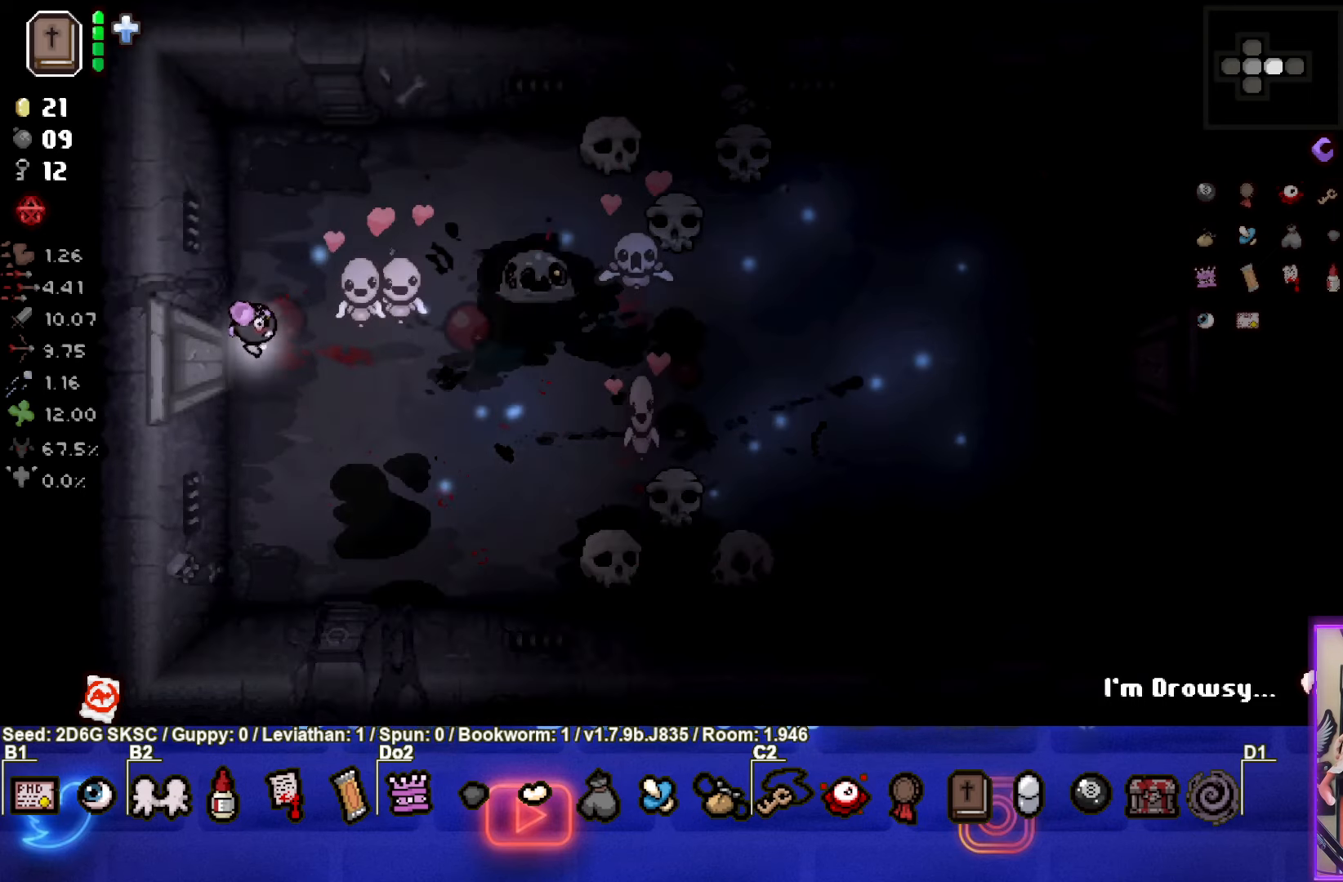
{"buttons": ["CIRCLE"], "left_stick": "up-left", "right_stick": "center", "events": [[133, "left_stick", "center"], [416, "left_stick", "up-left"]]}
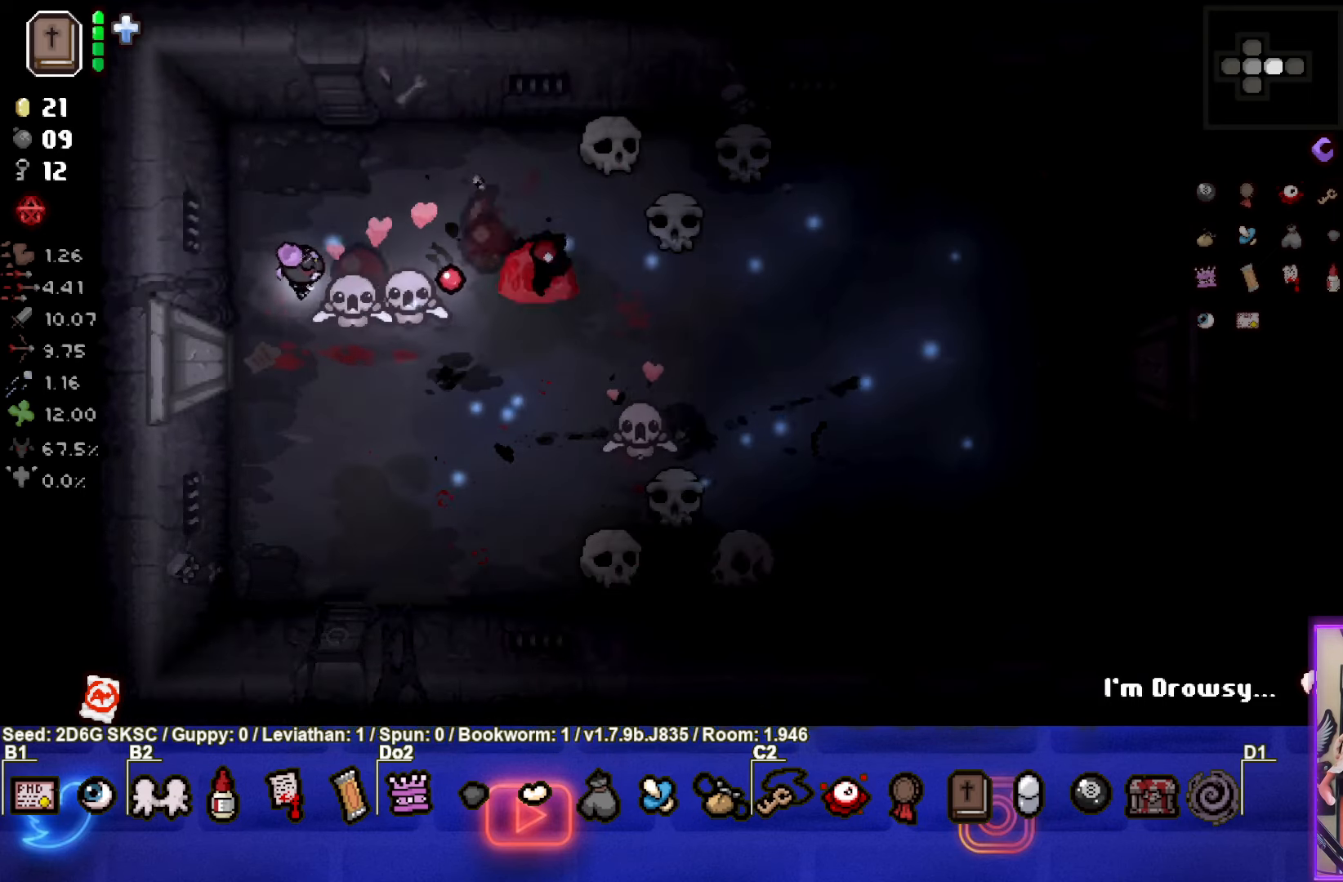
{"buttons": [], "left_stick": "up-right", "right_stick": "center", "events": [[83, "left_stick", "up"], [183, "CIRCLE", "up"], [233, "left_stick", "up-right"]]}
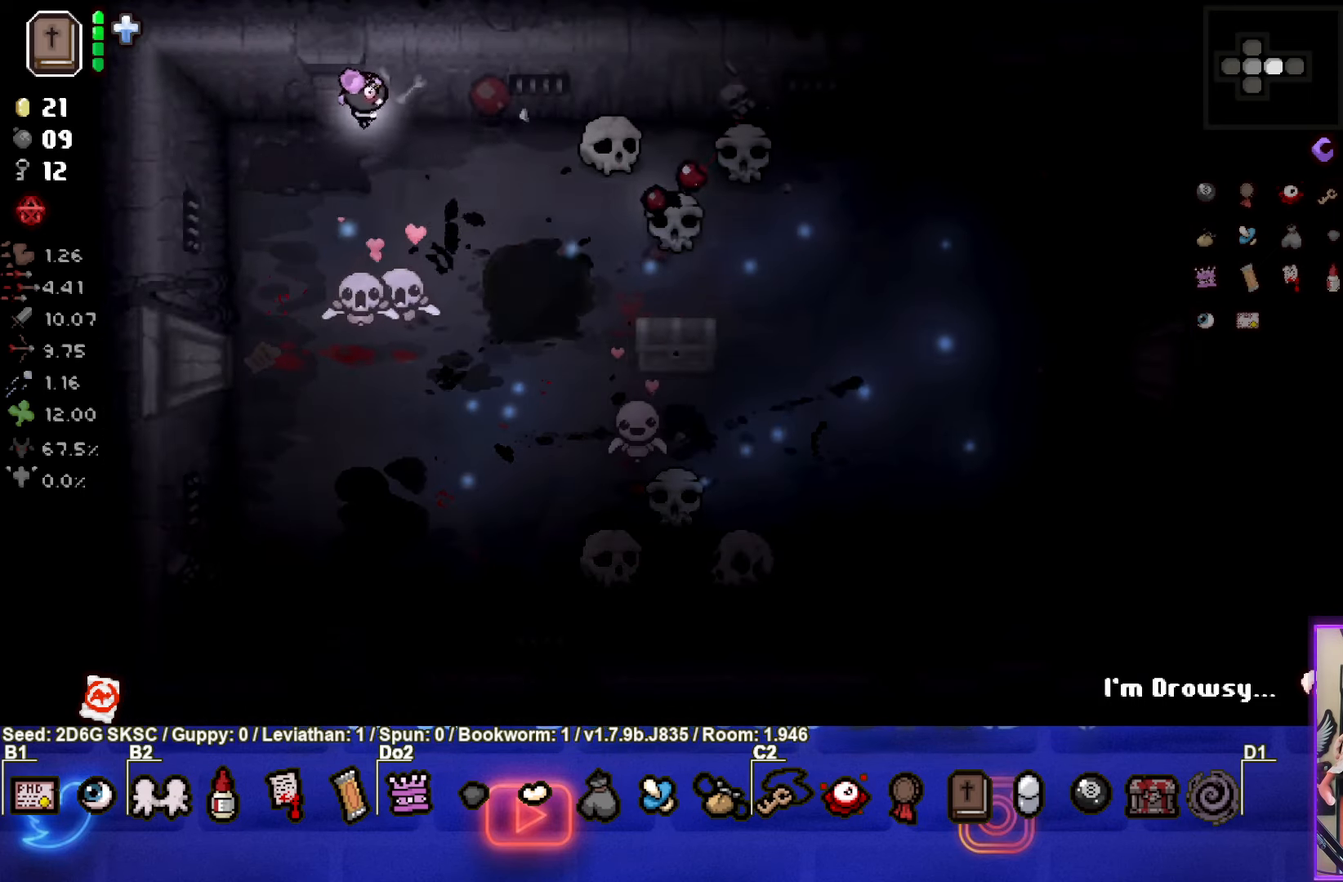
{"buttons": [], "left_stick": "right", "right_stick": "center", "events": [[133, "left_stick", "center"], [250, "left_stick", "right"]]}
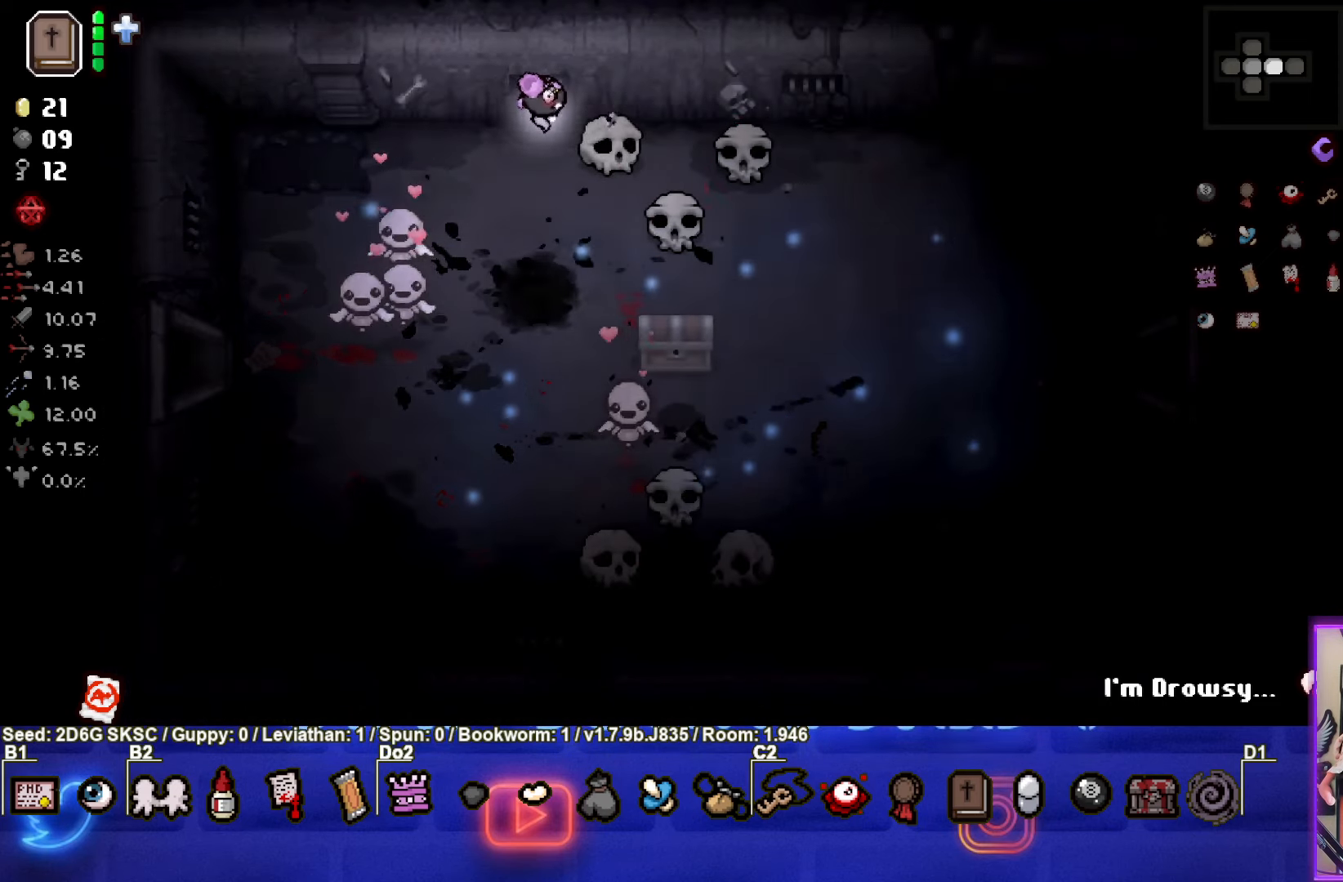
{"buttons": [], "left_stick": "down", "right_stick": "center", "events": [[200, "left_stick", "down"]]}
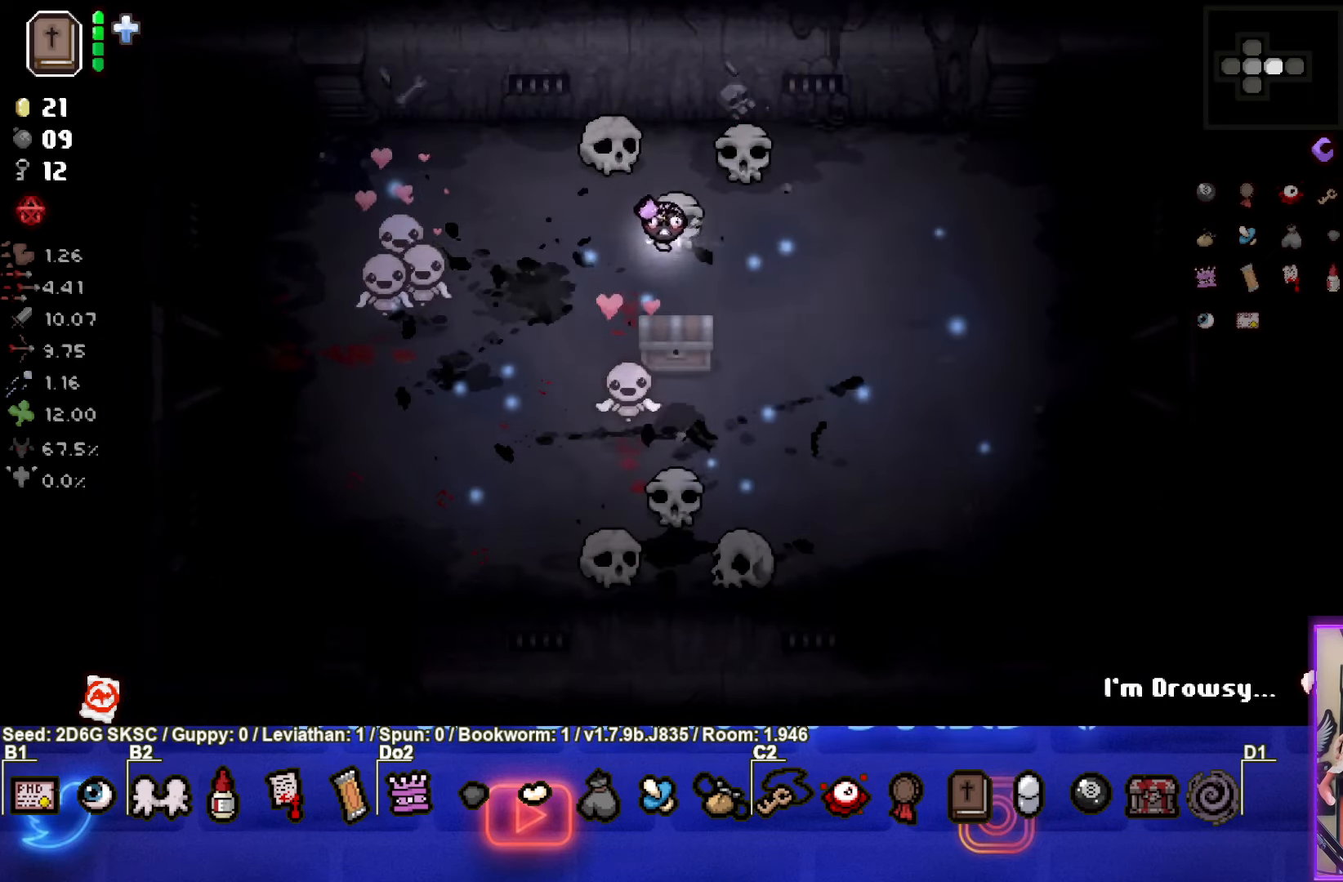
{"buttons": [], "left_stick": "center", "right_stick": "center", "events": [[166, "left_stick", "down-left"], [400, "left_stick", "center"]]}
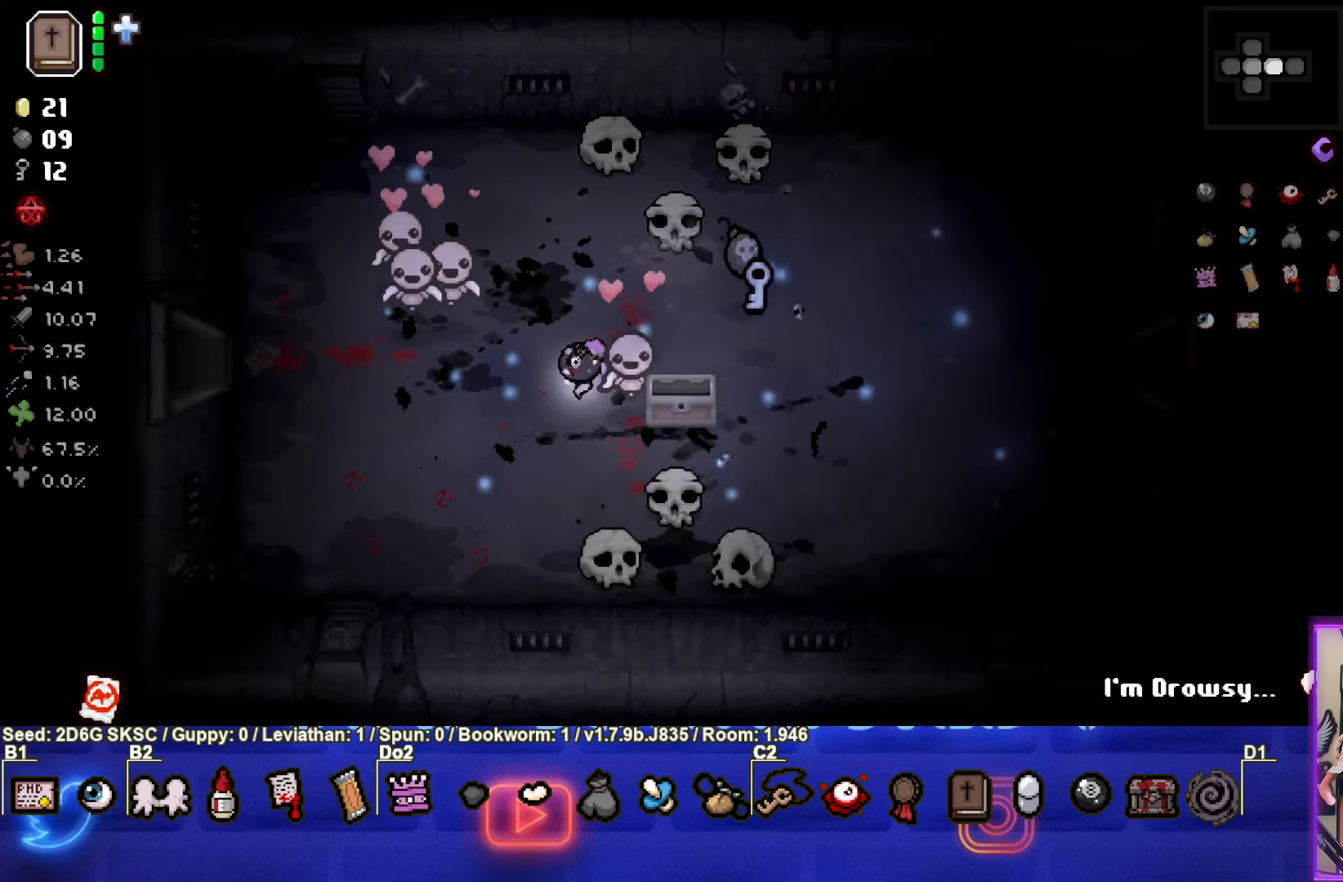
{"buttons": [], "left_stick": "up-right", "right_stick": "center", "events": [[300, "left_stick", "up-right"]]}
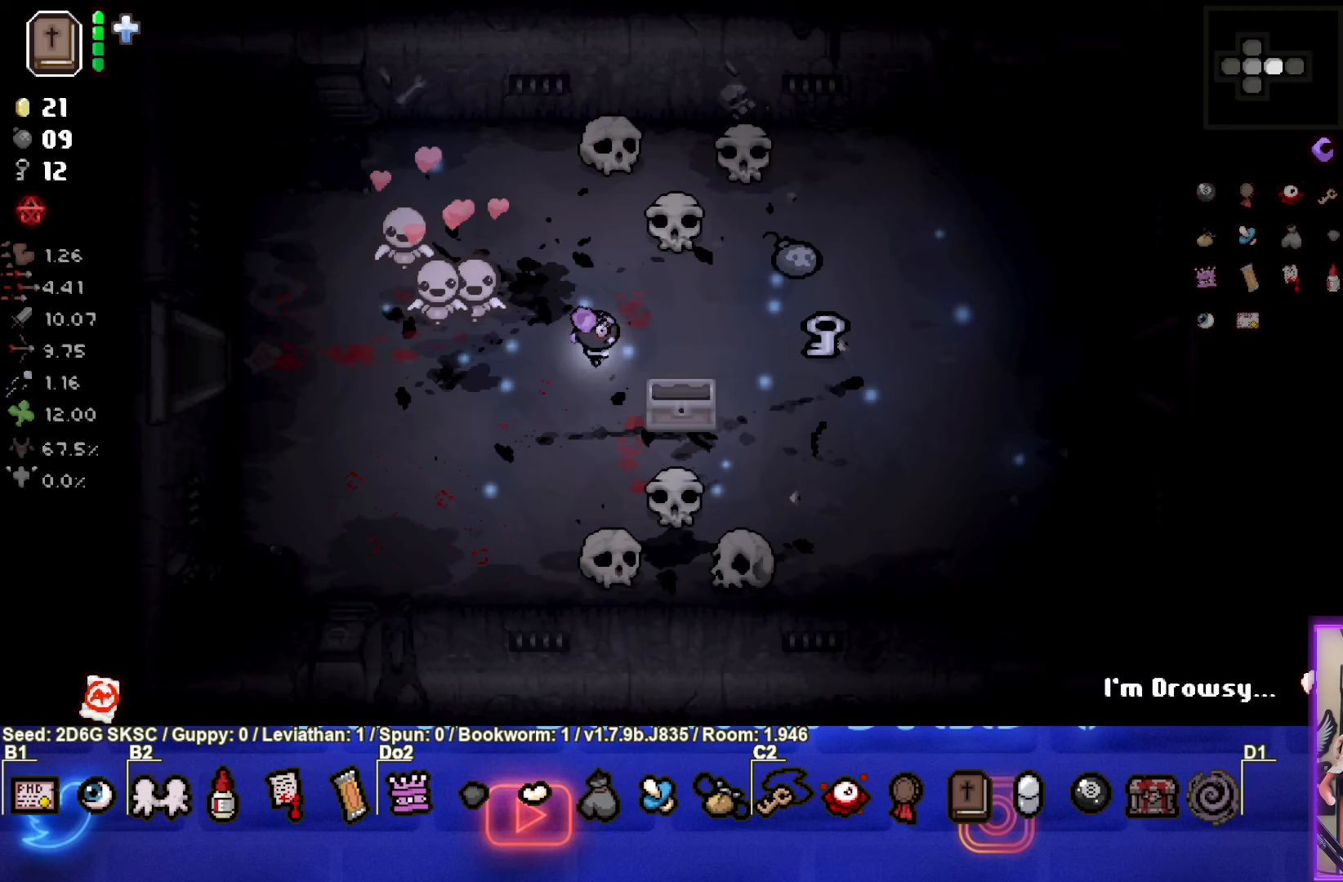
{"buttons": [], "left_stick": "right", "right_stick": "center", "events": [[417, "left_stick", "right"]]}
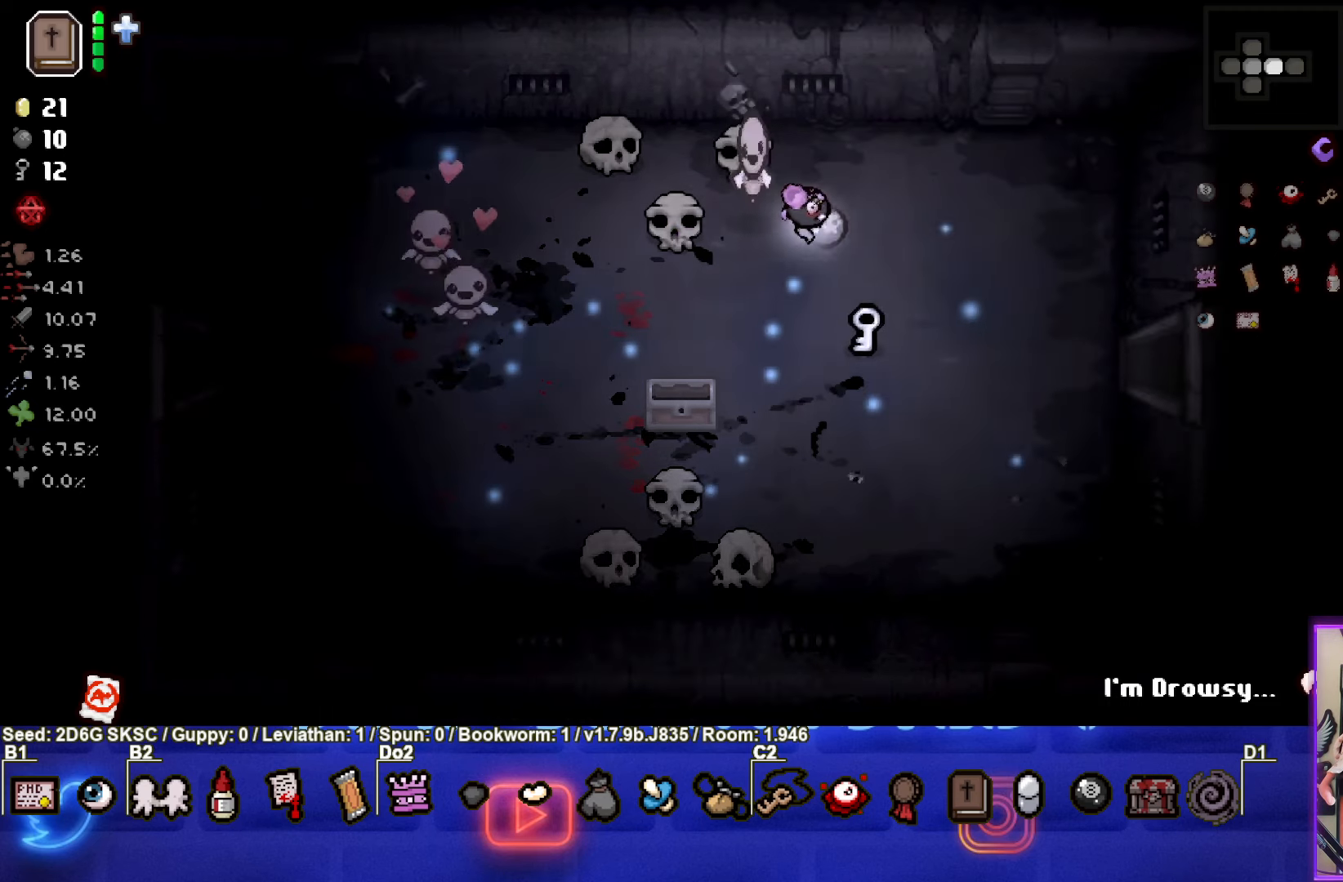
{"buttons": [], "left_stick": "down-left", "right_stick": "center", "events": [[33, "left_stick", "down-right"], [133, "left_stick", "down"], [300, "left_stick", "down-left"]]}
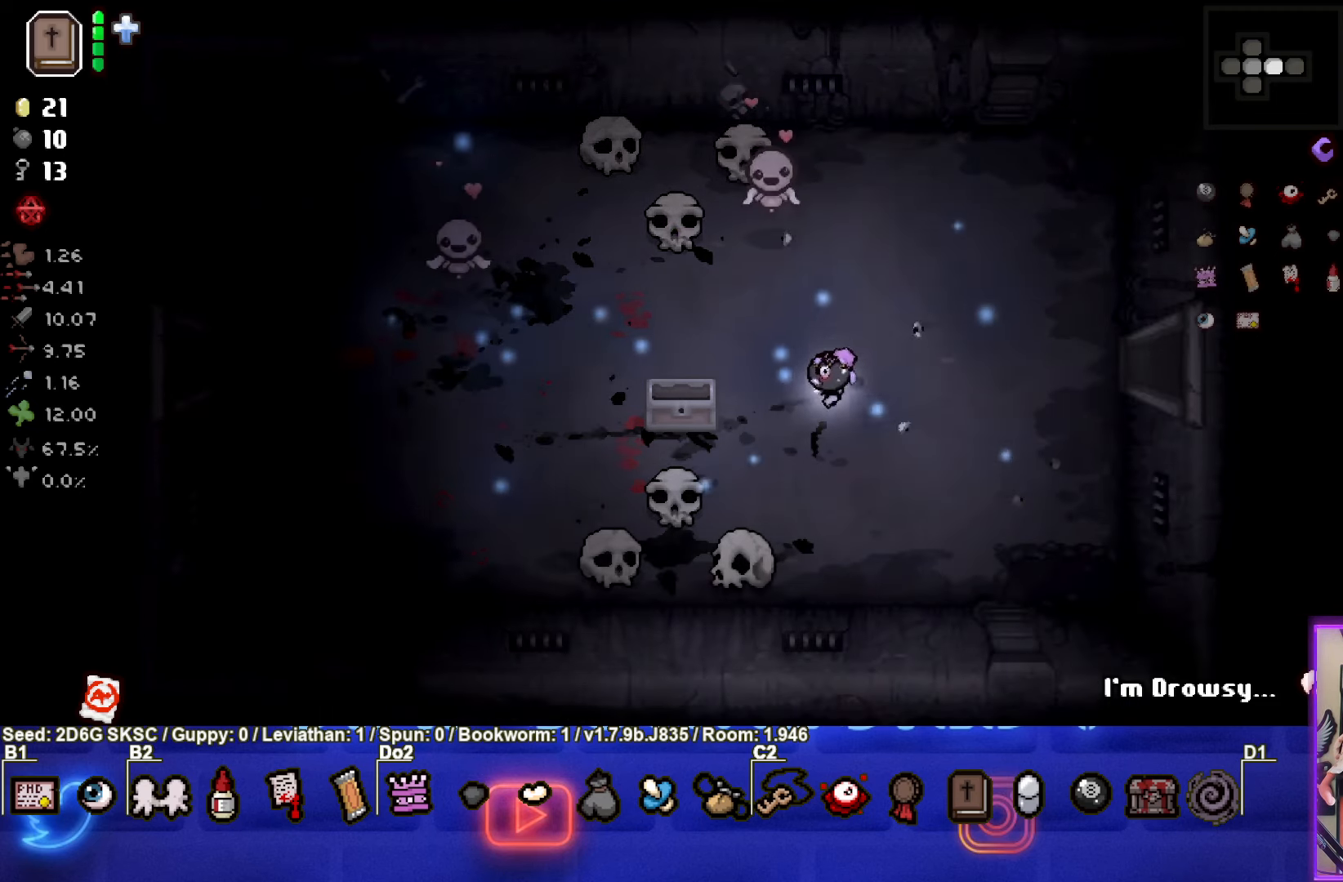
{"buttons": [], "left_stick": "up-left", "right_stick": "center", "events": [[317, "left_stick", "up-left"]]}
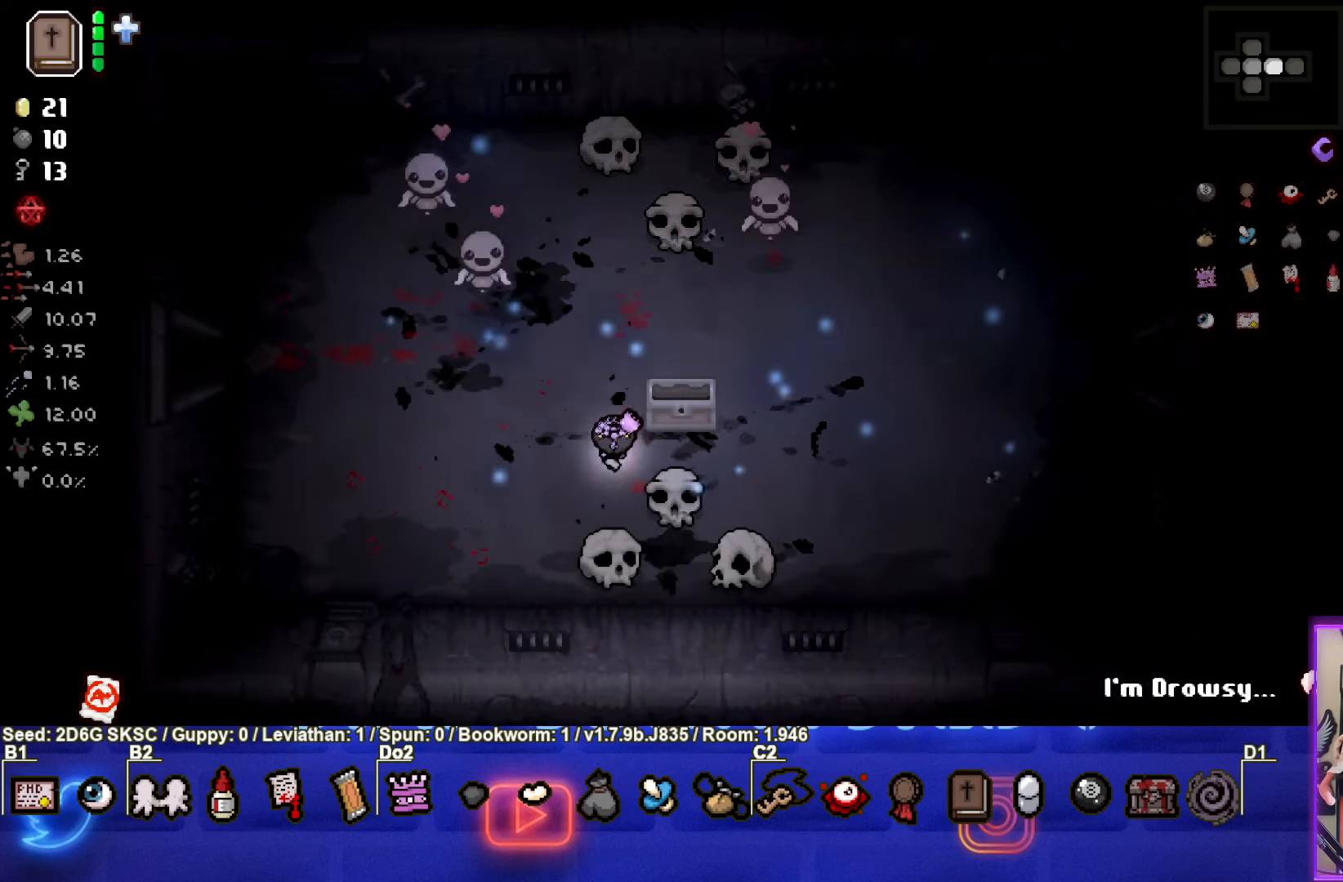
{"buttons": [], "left_stick": "up", "right_stick": "center", "events": [[50, "left_stick", "up"]]}
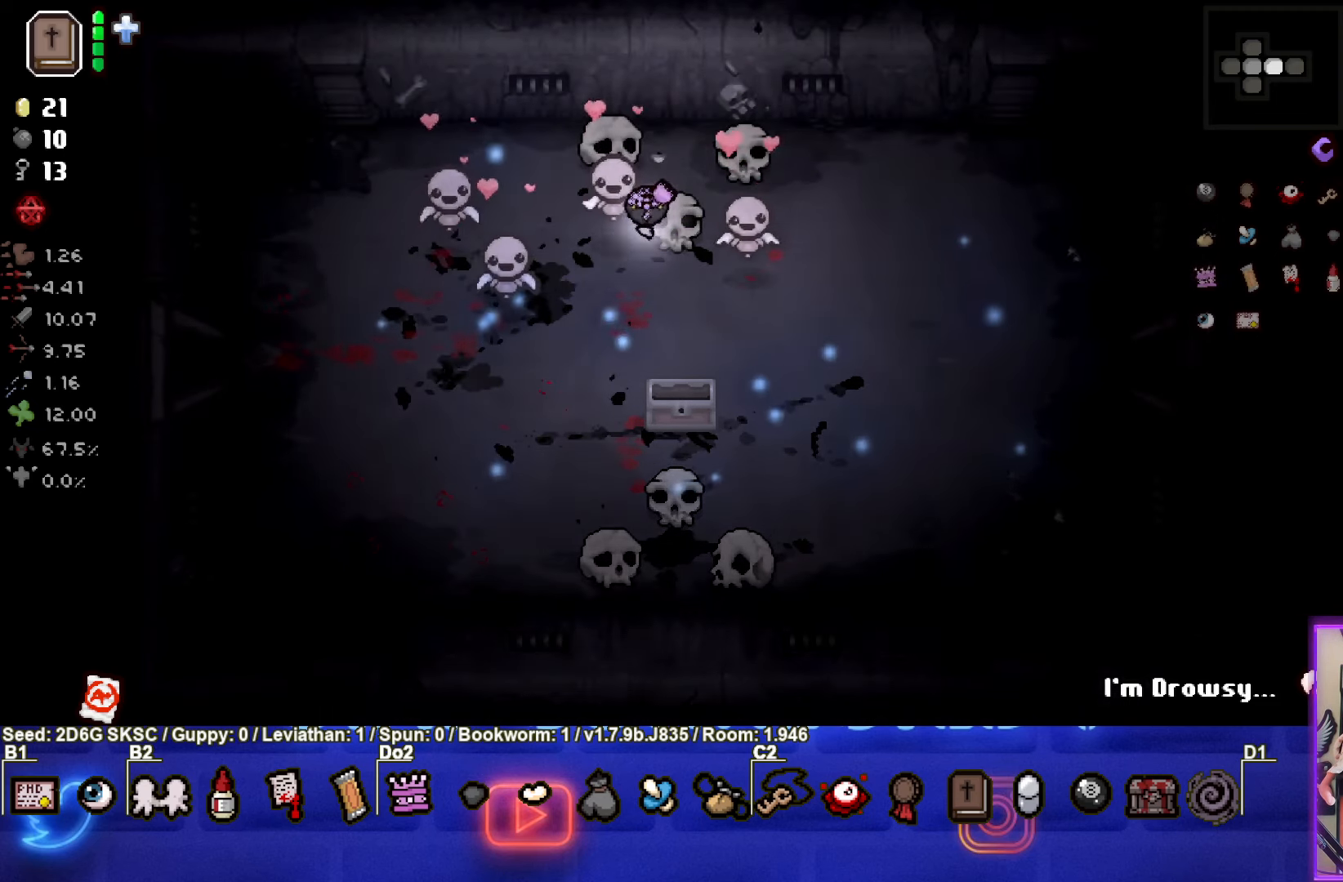
{"buttons": [], "left_stick": "down-right", "right_stick": "center", "events": [[167, "L1", "down"], [250, "left_stick", "down-right"], [267, "L1", "up"]]}
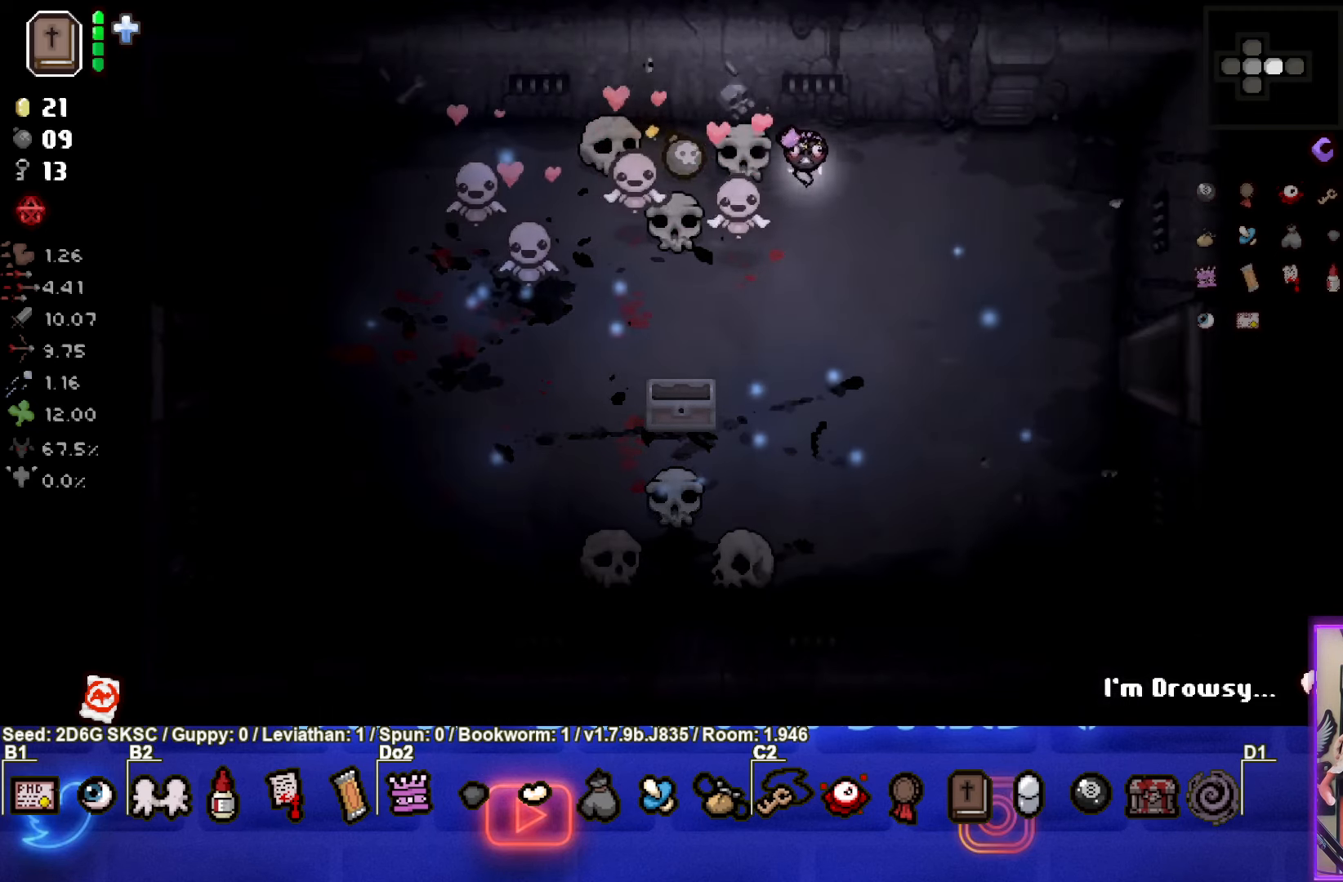
{"buttons": [], "left_stick": "down-right", "right_stick": "center", "events": []}